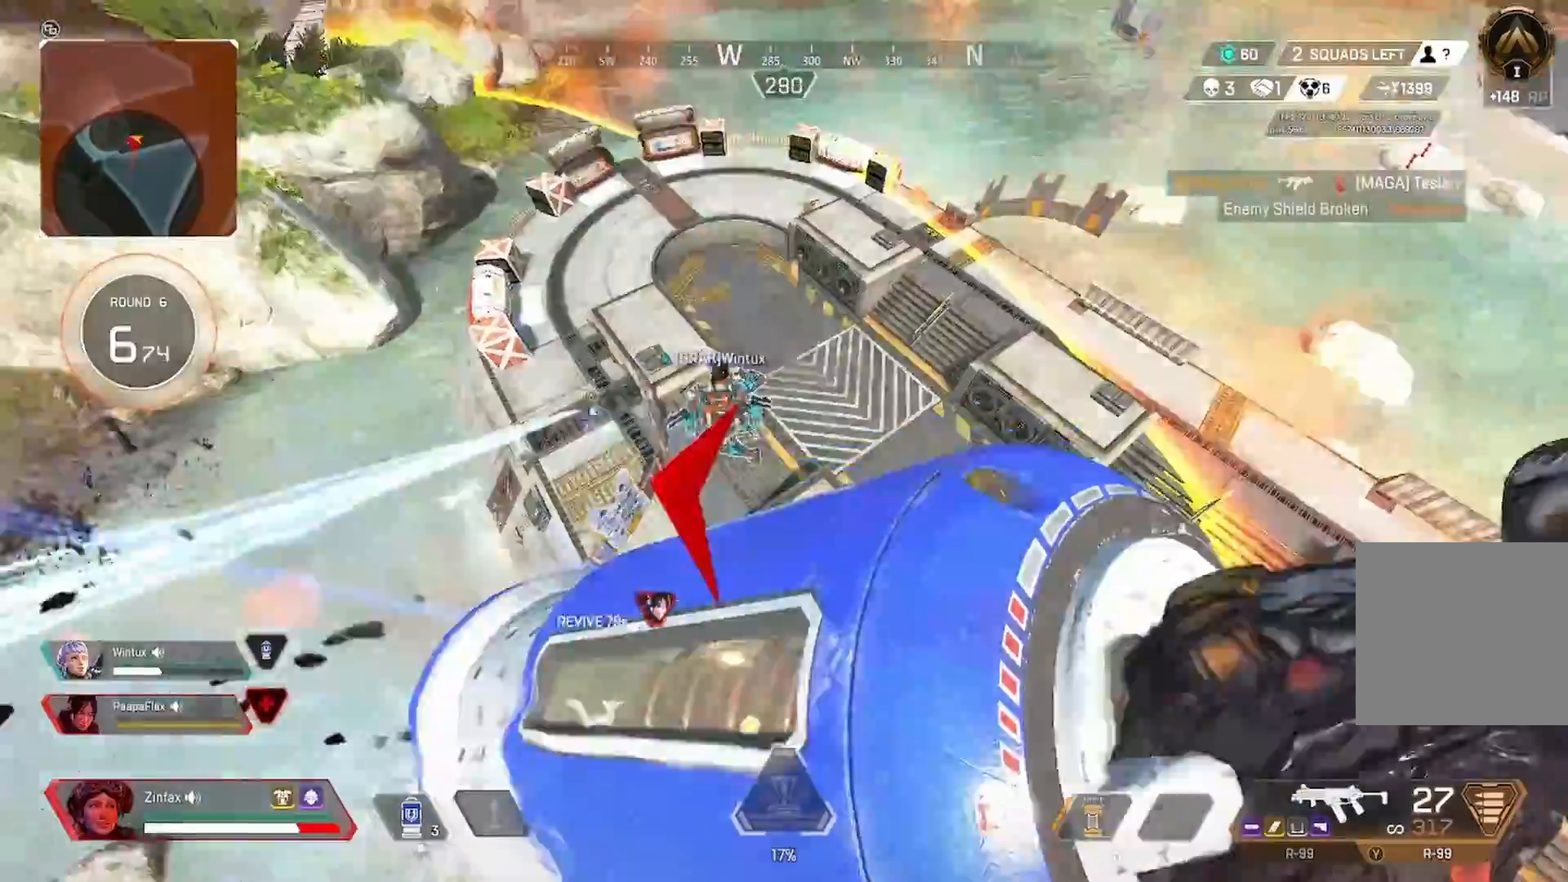
Gameplay with a controller (Xbox layout); each line is a JSON object with the inputs held at the frame after it. "events" lists button and stick changes between this image and that frame as [ms after this image, input, new state], when the widget could be followed in between.
{"buttons": [], "left_stick": "right", "right_stick": "center", "events": []}
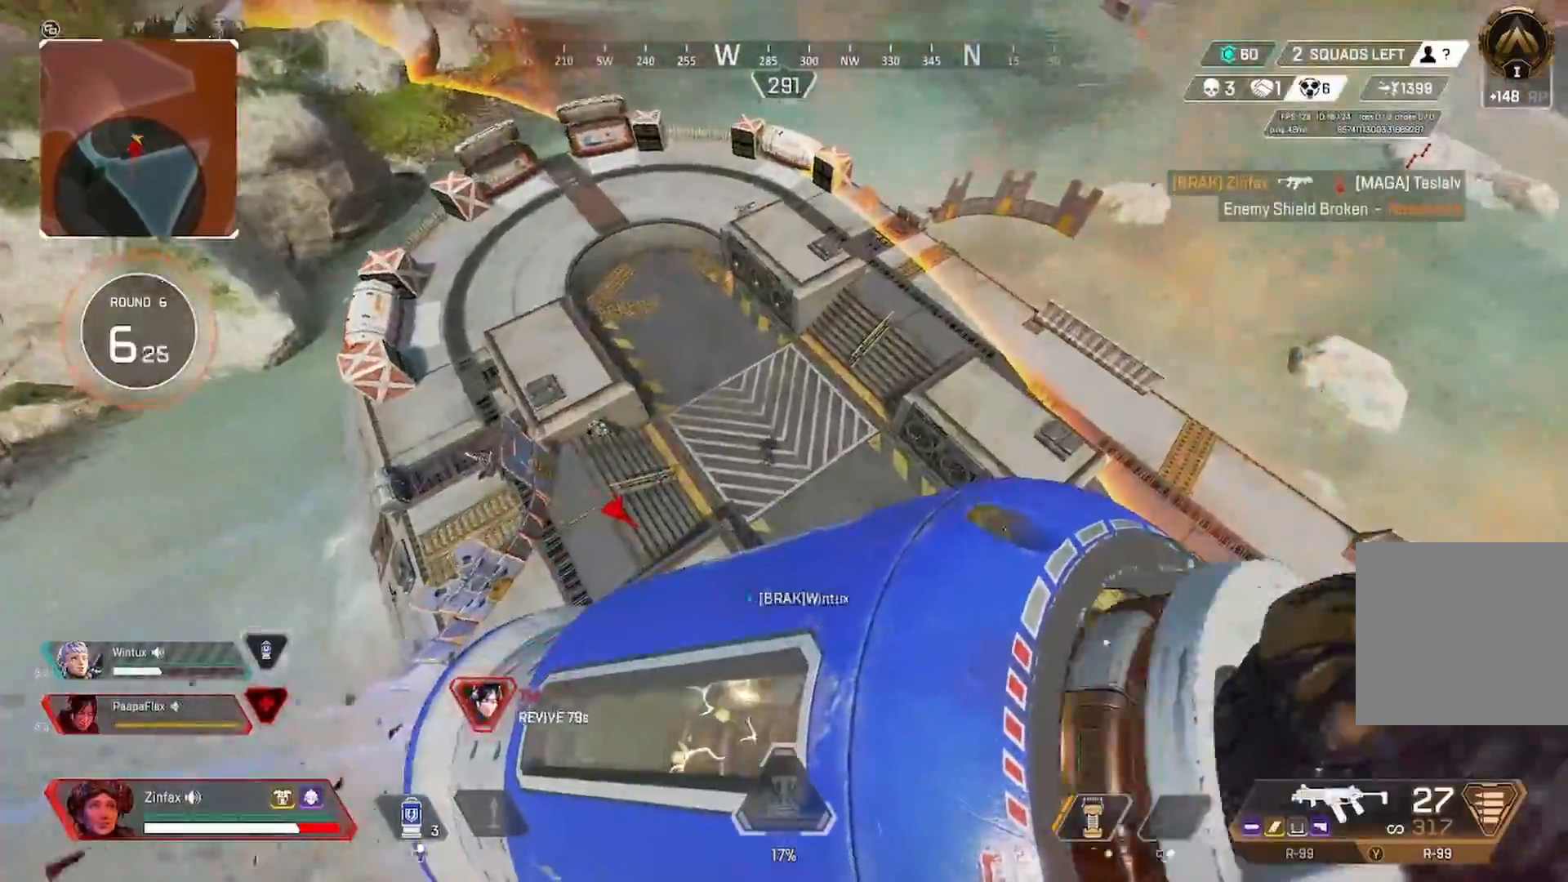
{"buttons": [], "left_stick": "down", "right_stick": "left", "events": [[17, "left_stick", "down-right"], [17, "right_stick", "down-right"], [167, "left_stick", "down"], [217, "right_stick", "down-left"], [367, "right_stick", "left"]]}
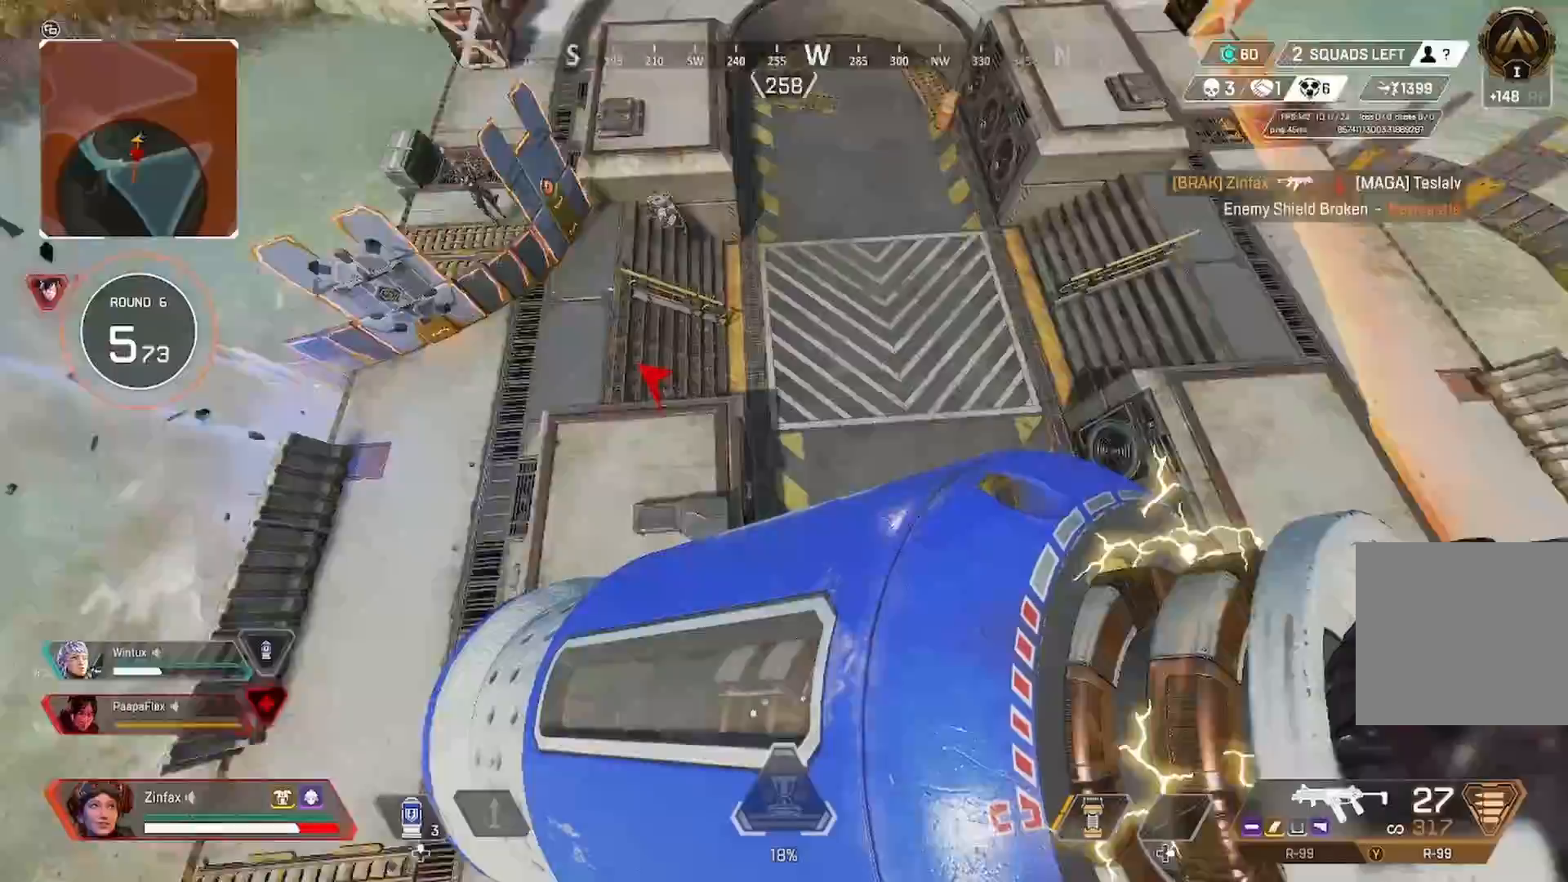
{"buttons": [], "left_stick": "down-left", "right_stick": "up-left", "events": [[50, "left_stick", "down-left"], [267, "right_stick", "up-left"]]}
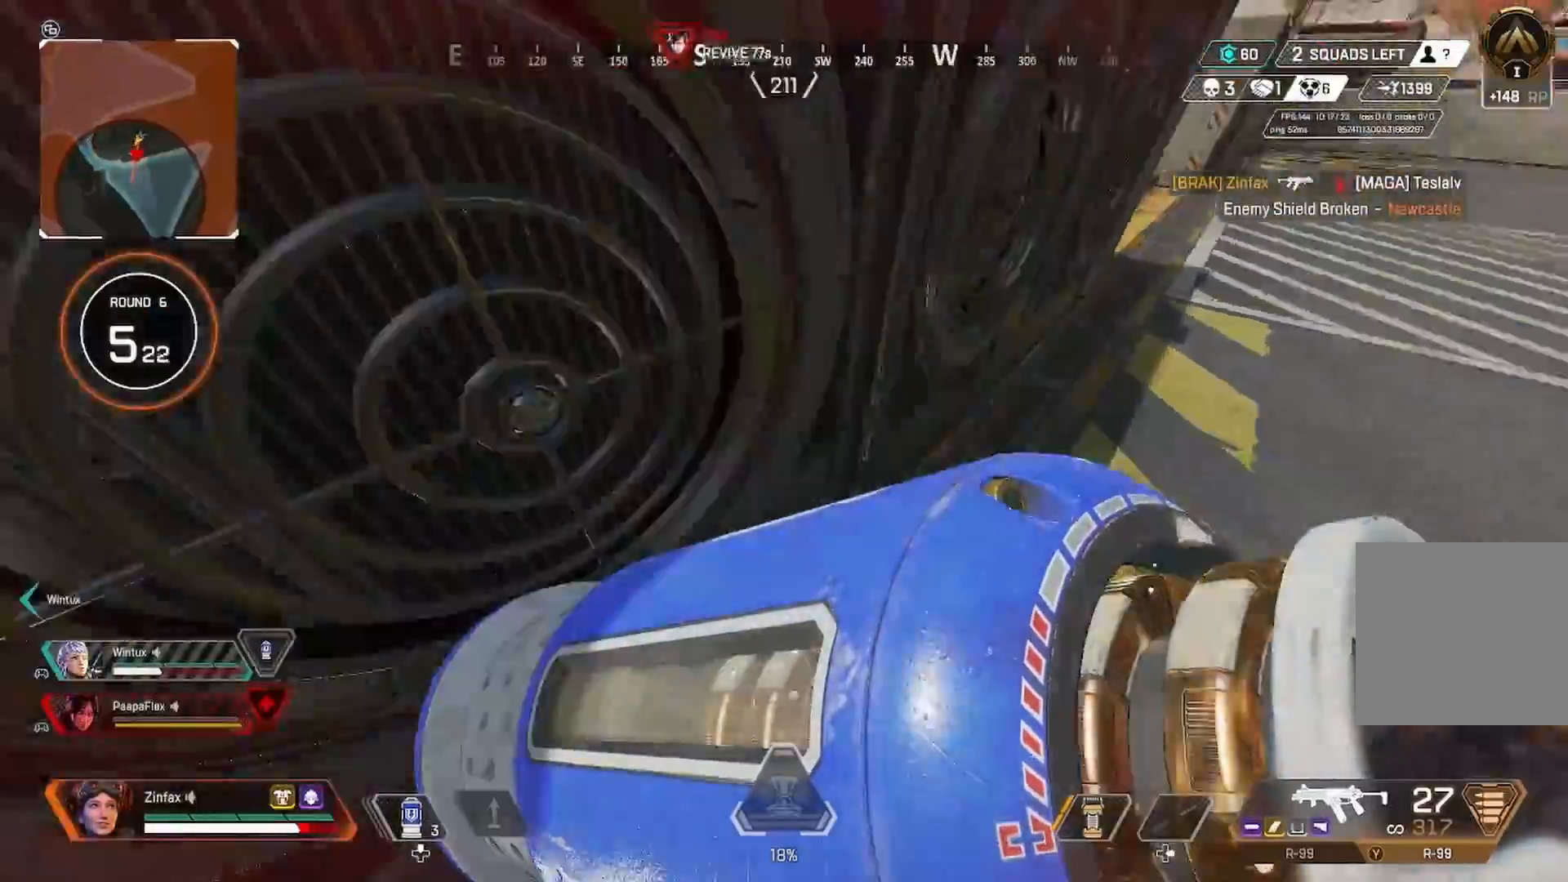
{"buttons": [], "left_stick": "left", "right_stick": "center", "events": [[250, "right_stick", "center"], [267, "left_stick", "left"]]}
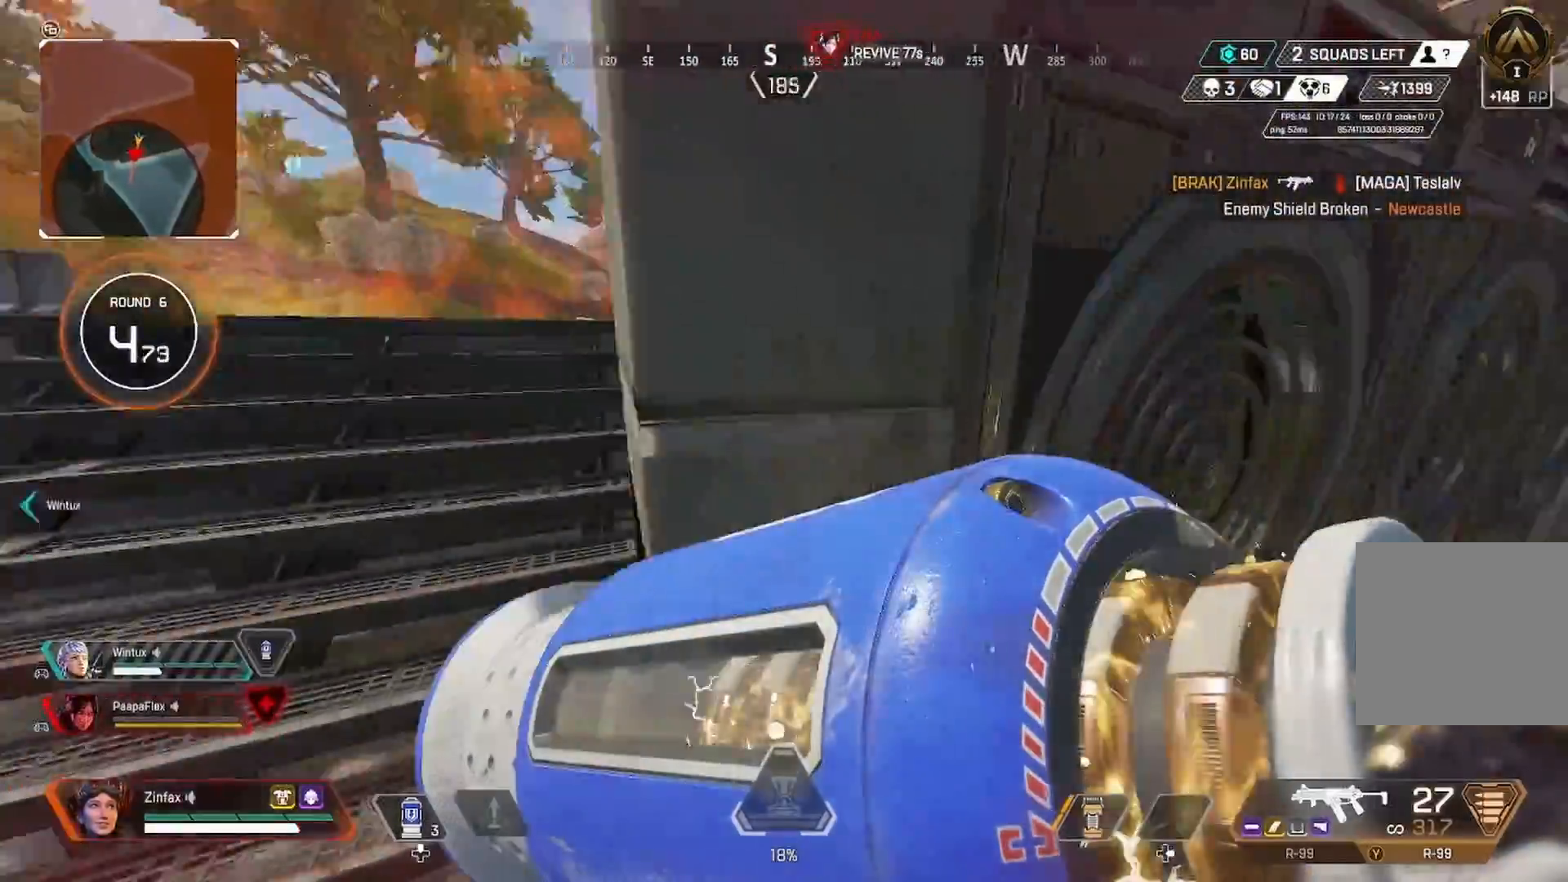
{"buttons": ["R3"], "left_stick": "up-left", "right_stick": "right", "events": [[267, "left_stick", "up-left"], [267, "right_stick", "right"], [483, "R3", "down"]]}
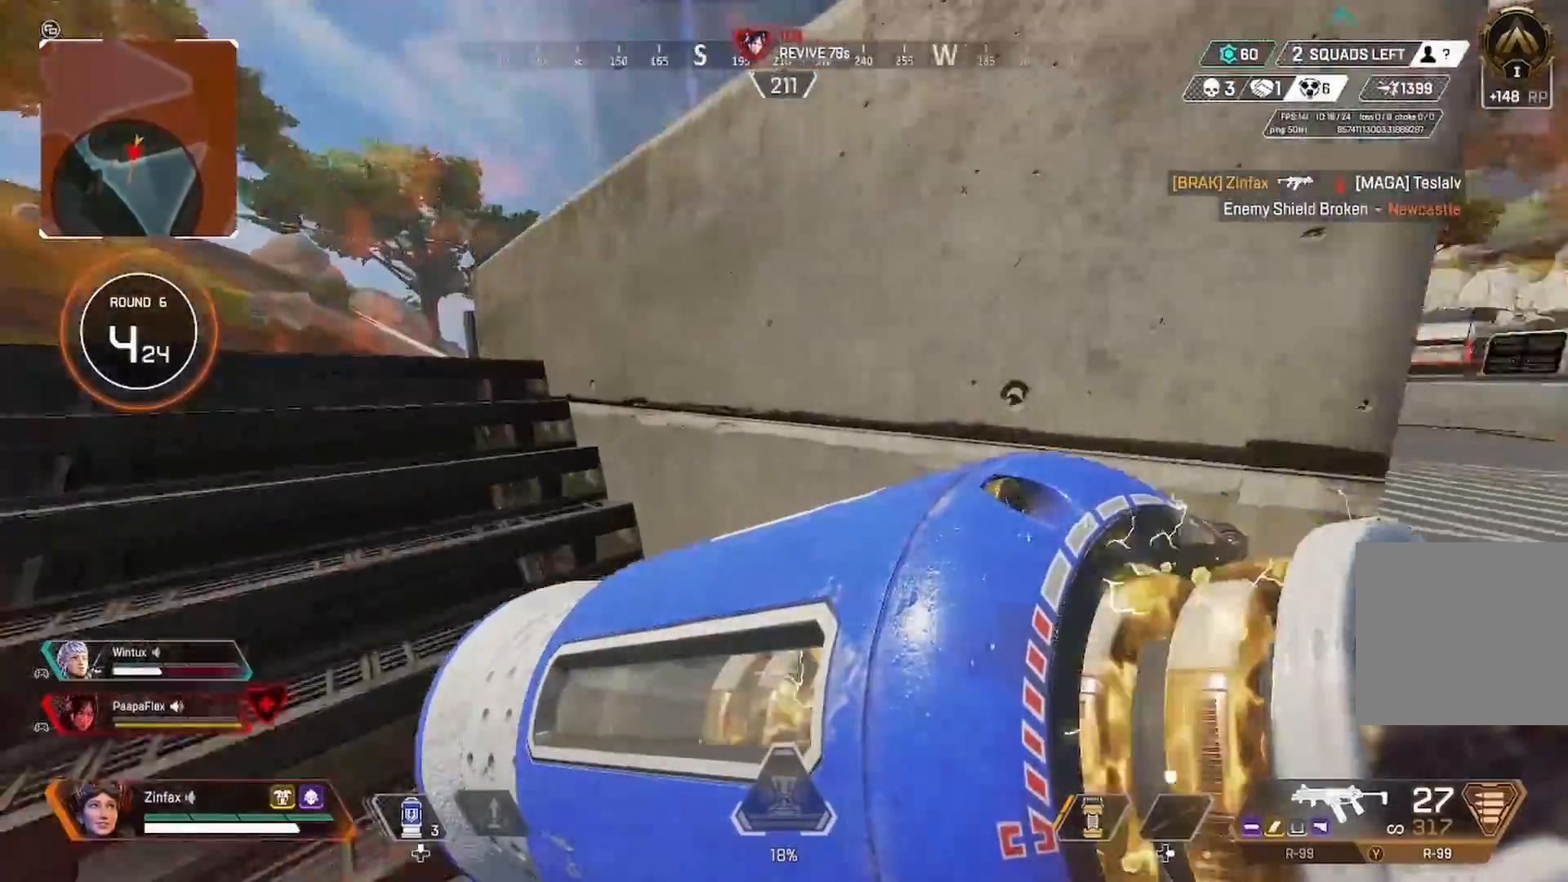
{"buttons": ["R3"], "left_stick": "left", "right_stick": "center", "events": [[117, "R3", "up"], [167, "left_stick", "center"], [450, "left_stick", "left"], [450, "right_stick", "center"], [500, "R3", "down"]]}
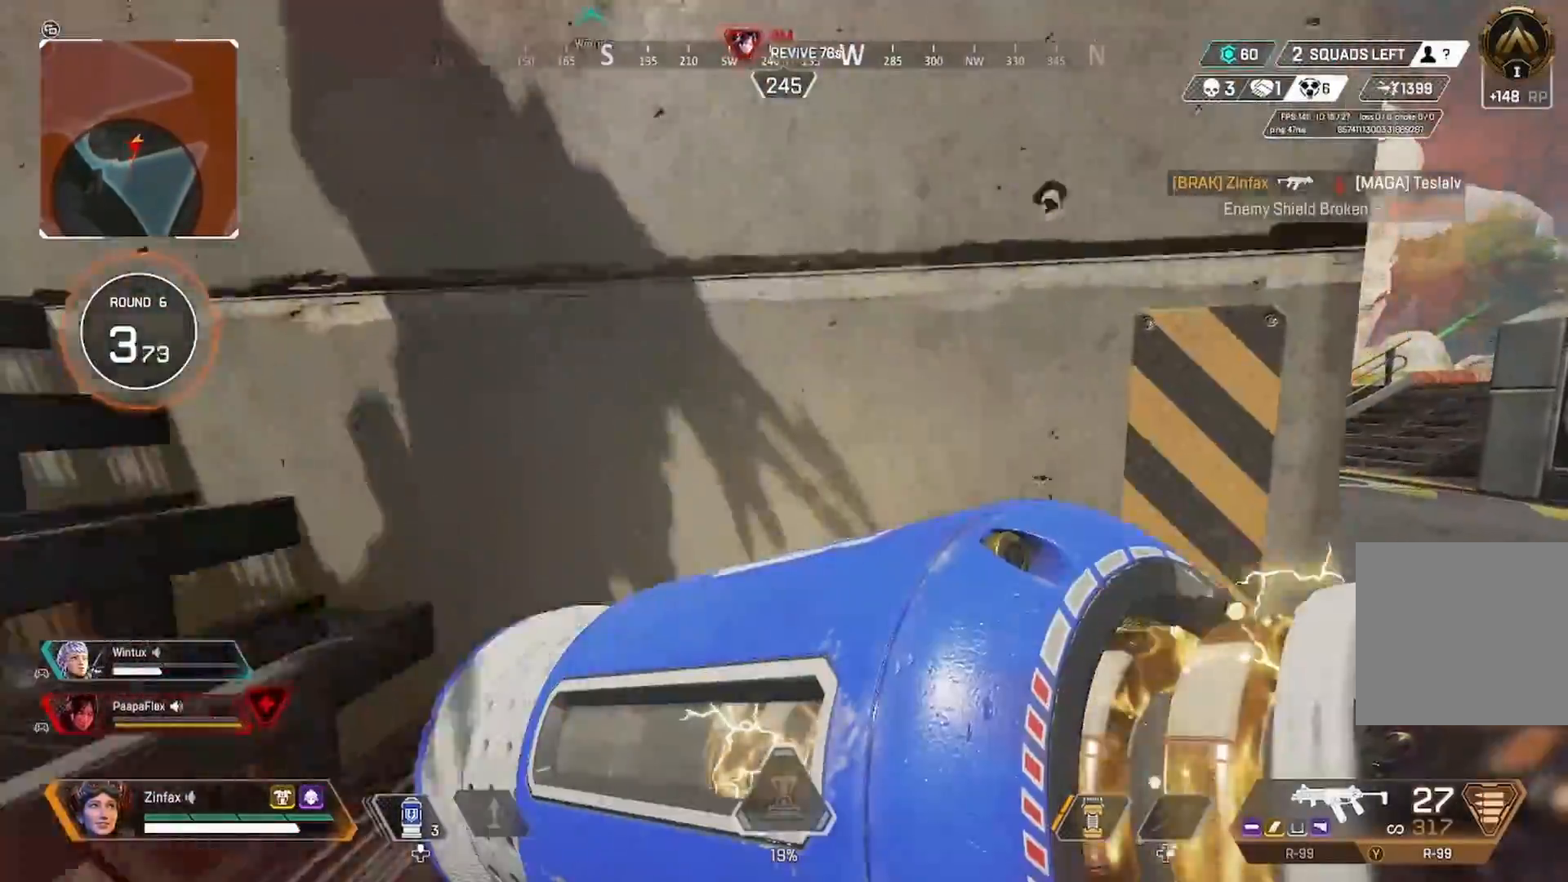
{"buttons": [], "left_stick": "left", "right_stick": "center", "events": [[67, "left_stick", "center"], [100, "R3", "up"], [200, "left_stick", "left"], [350, "R3", "down"], [500, "R3", "up"]]}
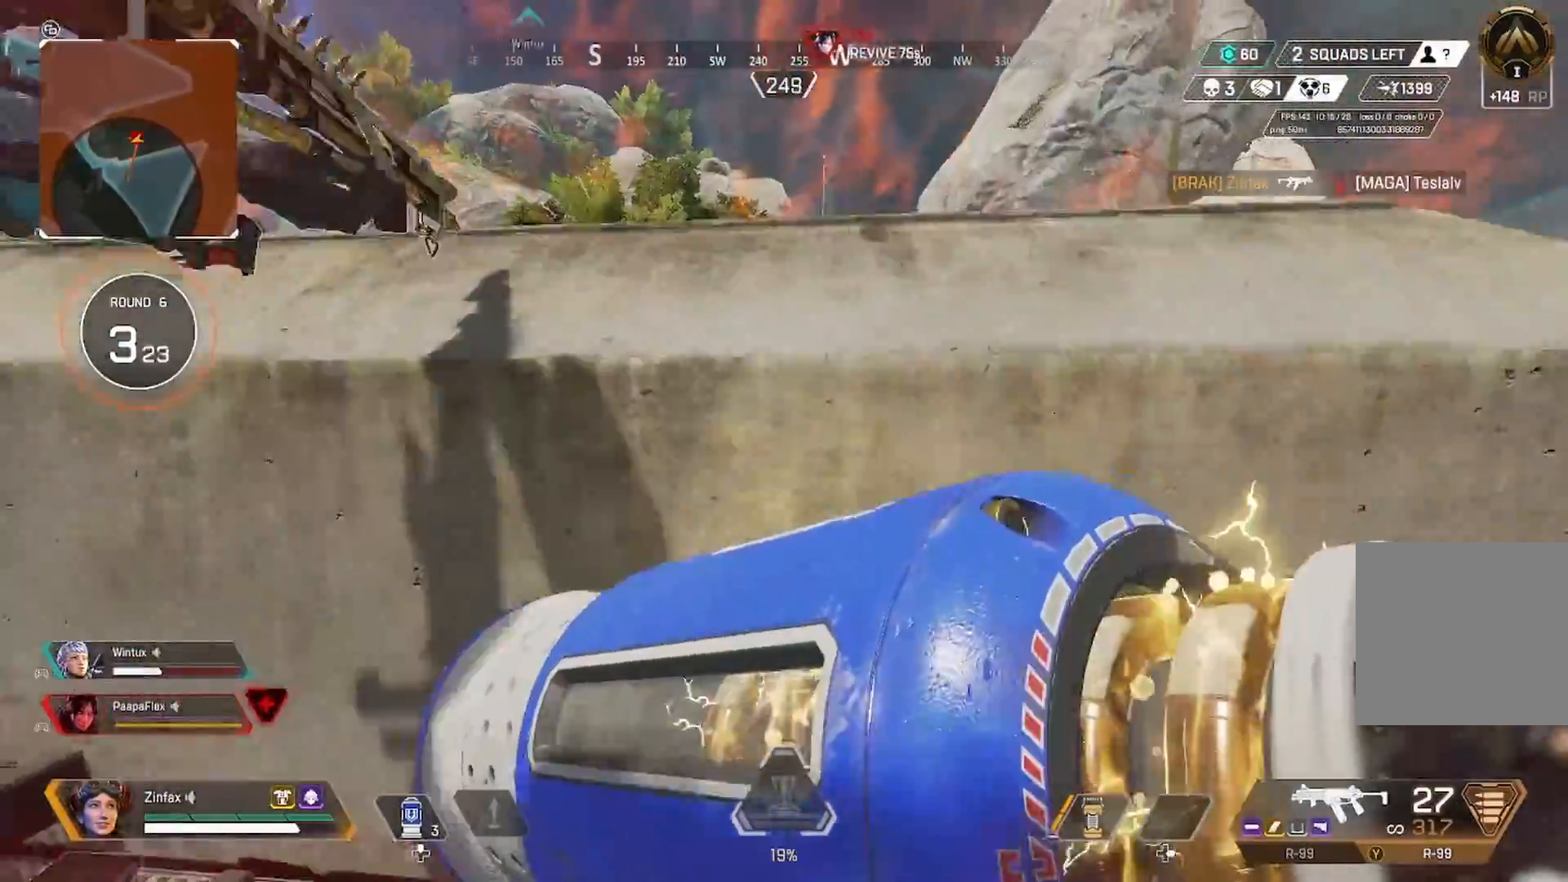
{"buttons": [], "left_stick": "center", "right_stick": "center", "events": [[183, "left_stick", "center"]]}
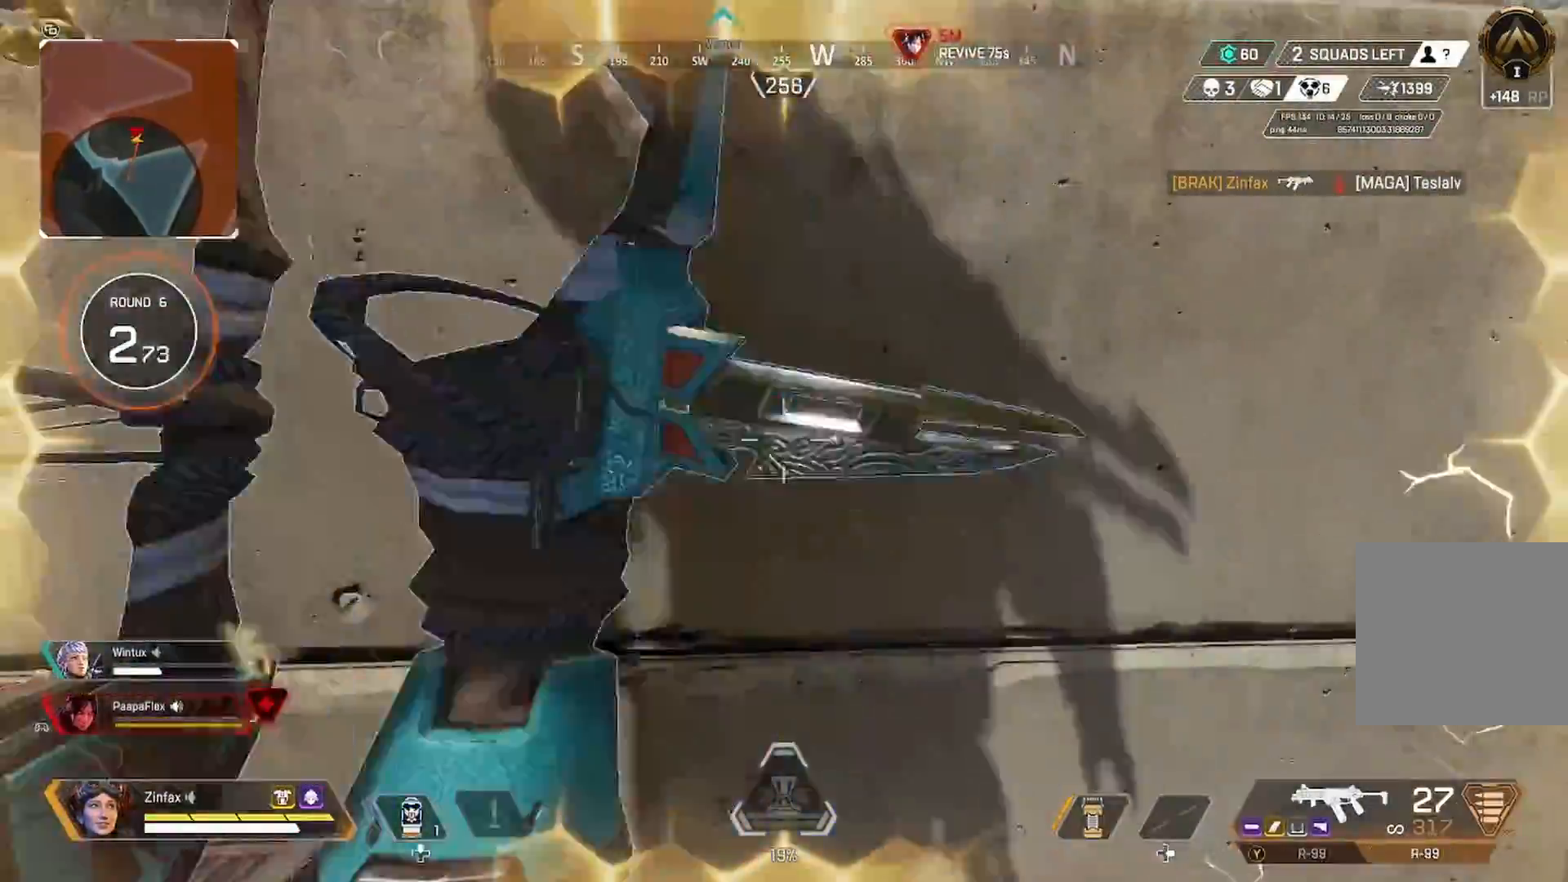
{"buttons": ["A"], "left_stick": "up-right", "right_stick": "center", "events": [[83, "Y", "down"], [83, "left_stick", "right"], [117, "Y", "up"], [283, "left_stick", "down-right"], [433, "A", "down"], [450, "left_stick", "up-right"]]}
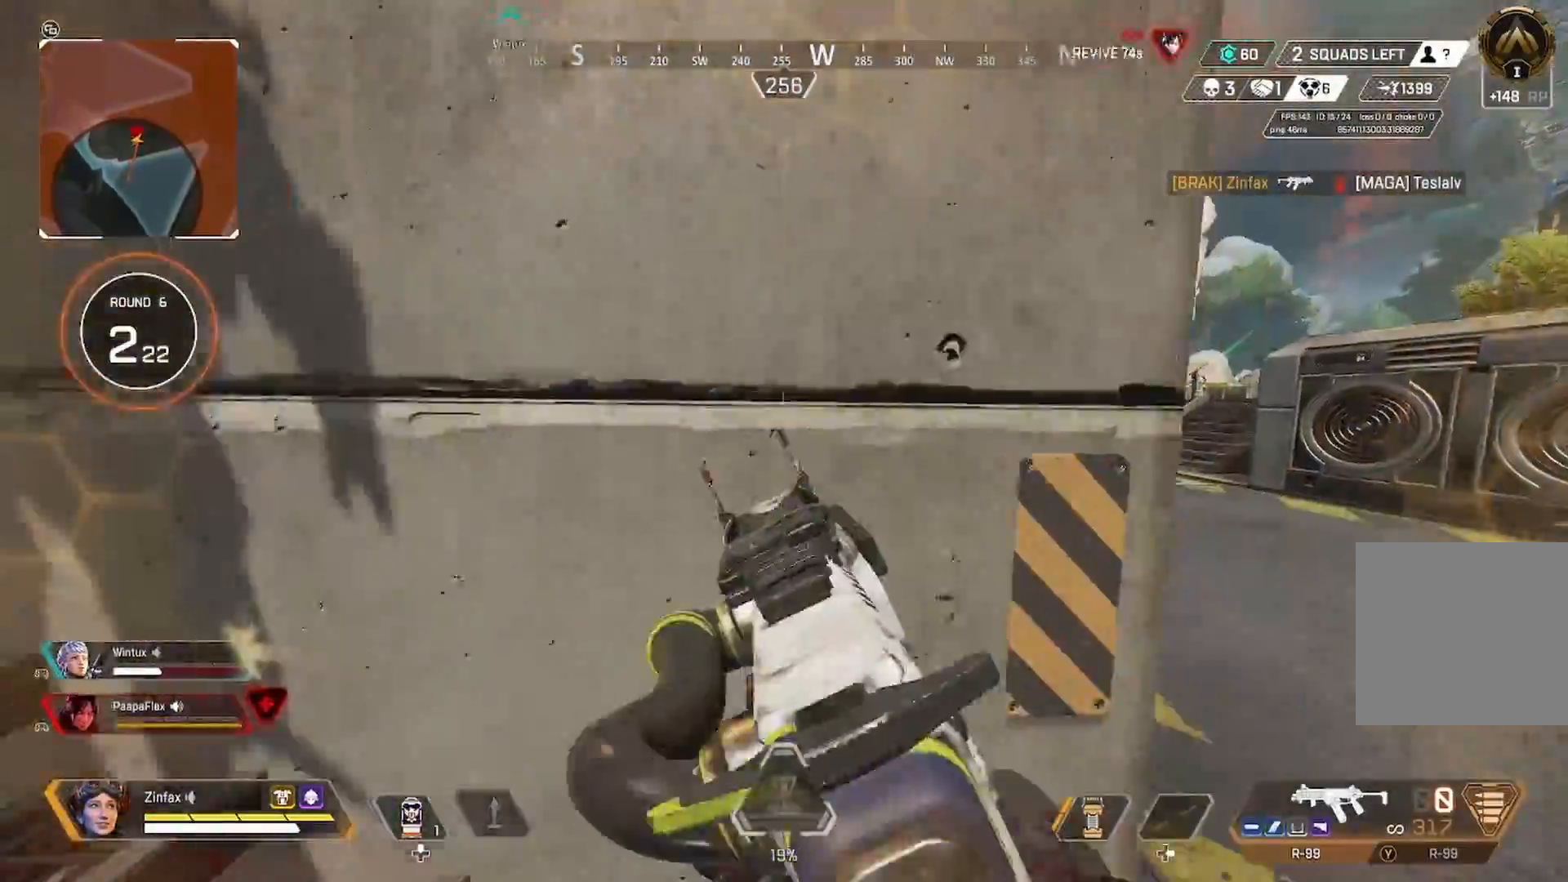
{"buttons": [], "left_stick": "down", "right_stick": "center", "events": [[50, "A", "up"], [83, "left_stick", "down-right"], [117, "X", "down"], [150, "left_stick", "down-left"], [267, "X", "up"], [317, "left_stick", "down"]]}
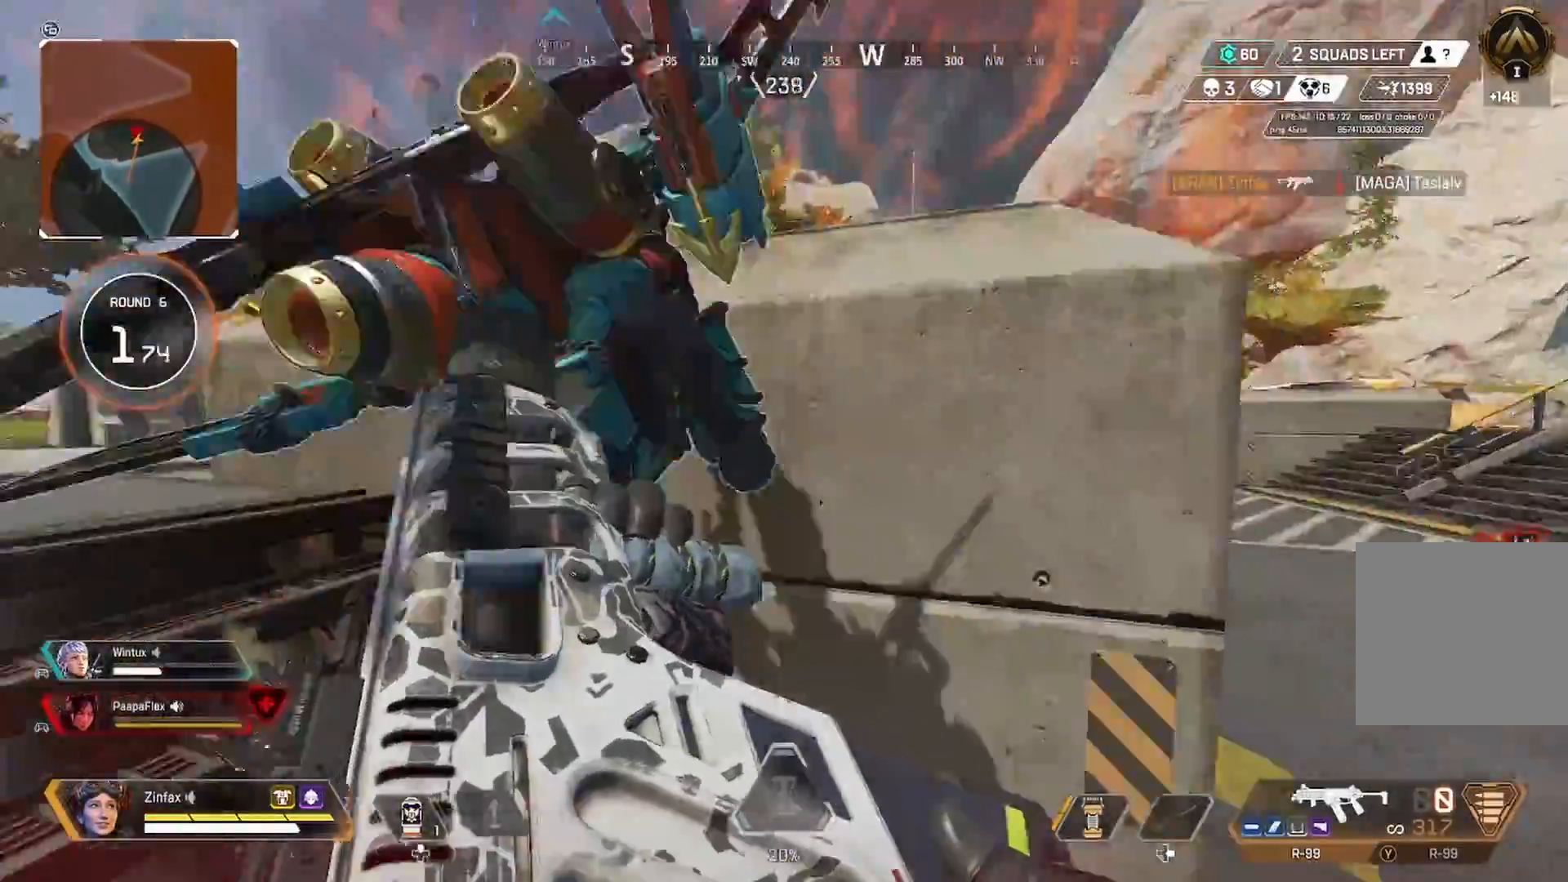
{"buttons": [], "left_stick": "right", "right_stick": "center", "events": [[283, "left_stick", "left"], [283, "right_stick", "left"], [333, "left_stick", "down-right"], [333, "right_stick", "right"], [467, "right_stick", "center"], [483, "left_stick", "right"]]}
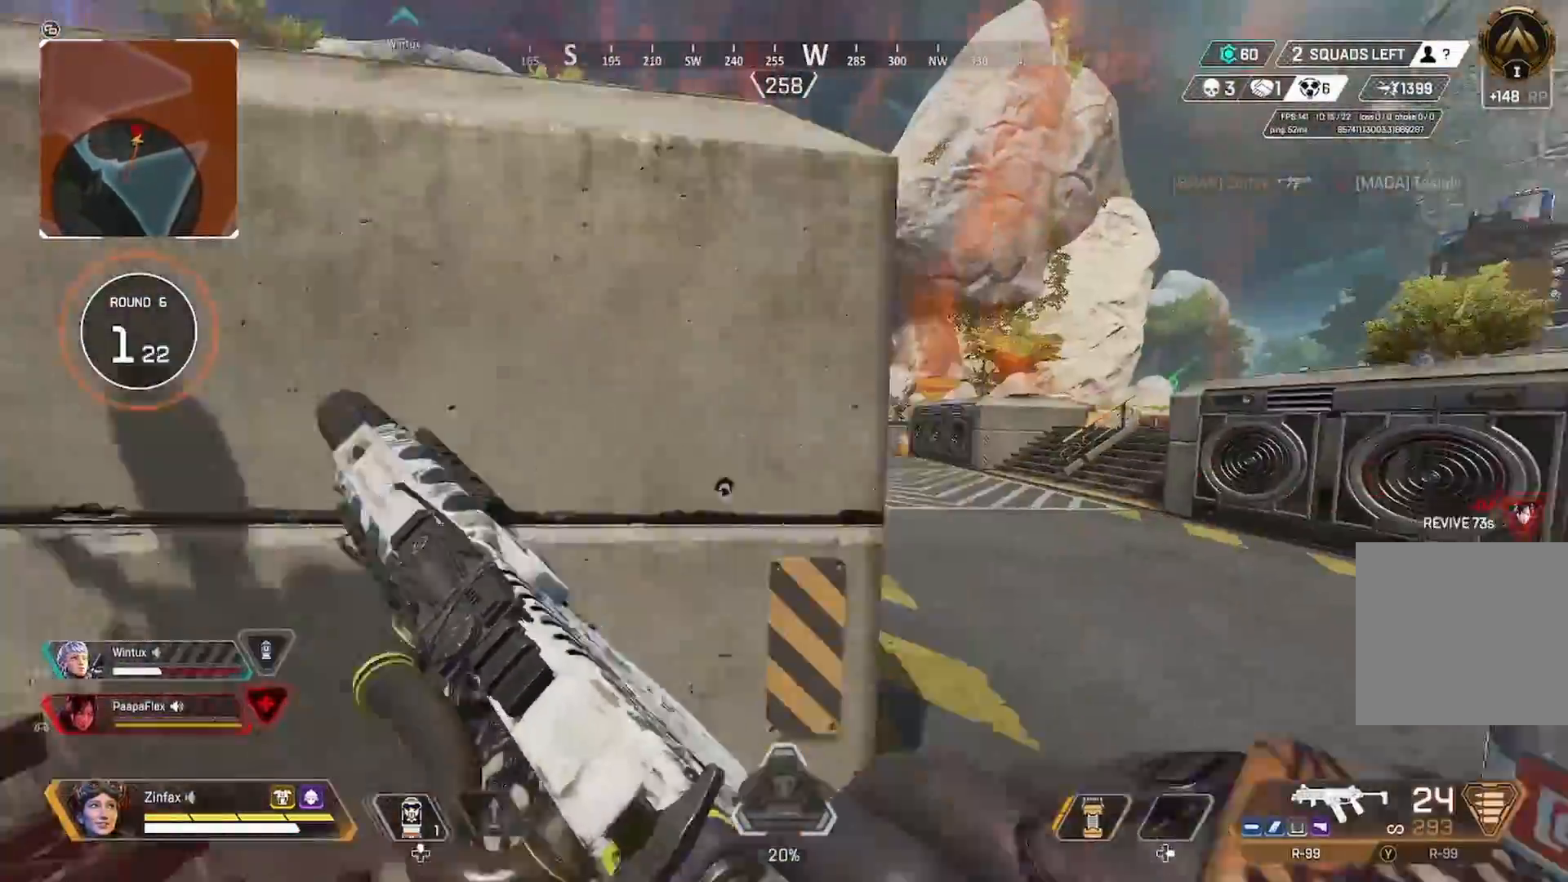
{"buttons": [], "left_stick": "down-right", "right_stick": "left", "events": [[317, "L3", "down"], [433, "L3", "up"], [433, "right_stick", "left"], [500, "left_stick", "down-right"]]}
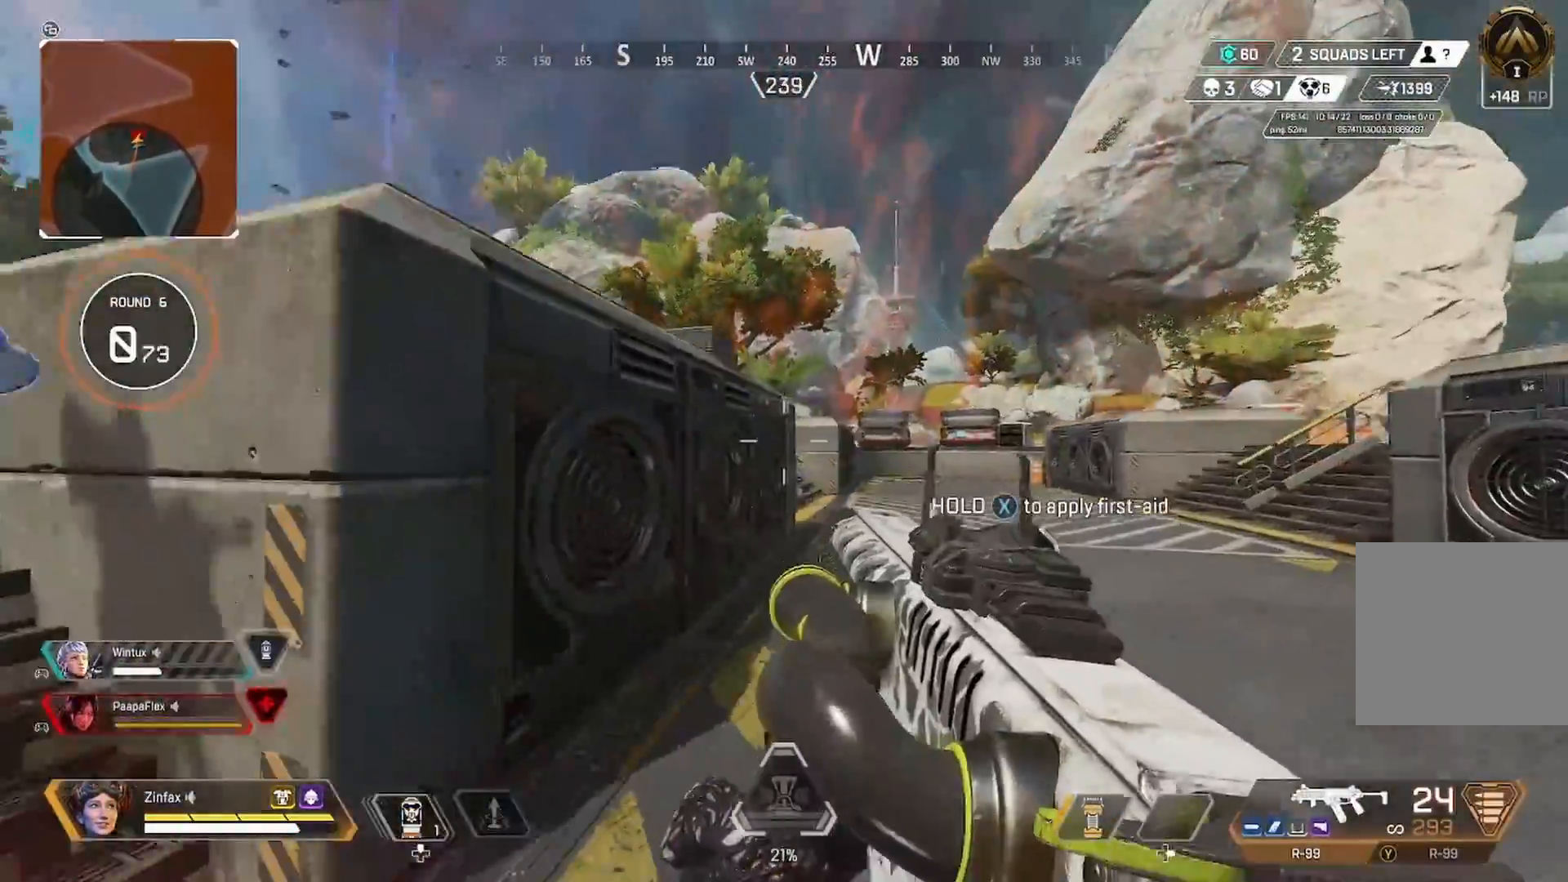
{"buttons": [], "left_stick": "right", "right_stick": "left", "events": [[33, "right_stick", "center"], [183, "left_stick", "right"], [400, "right_stick", "left"]]}
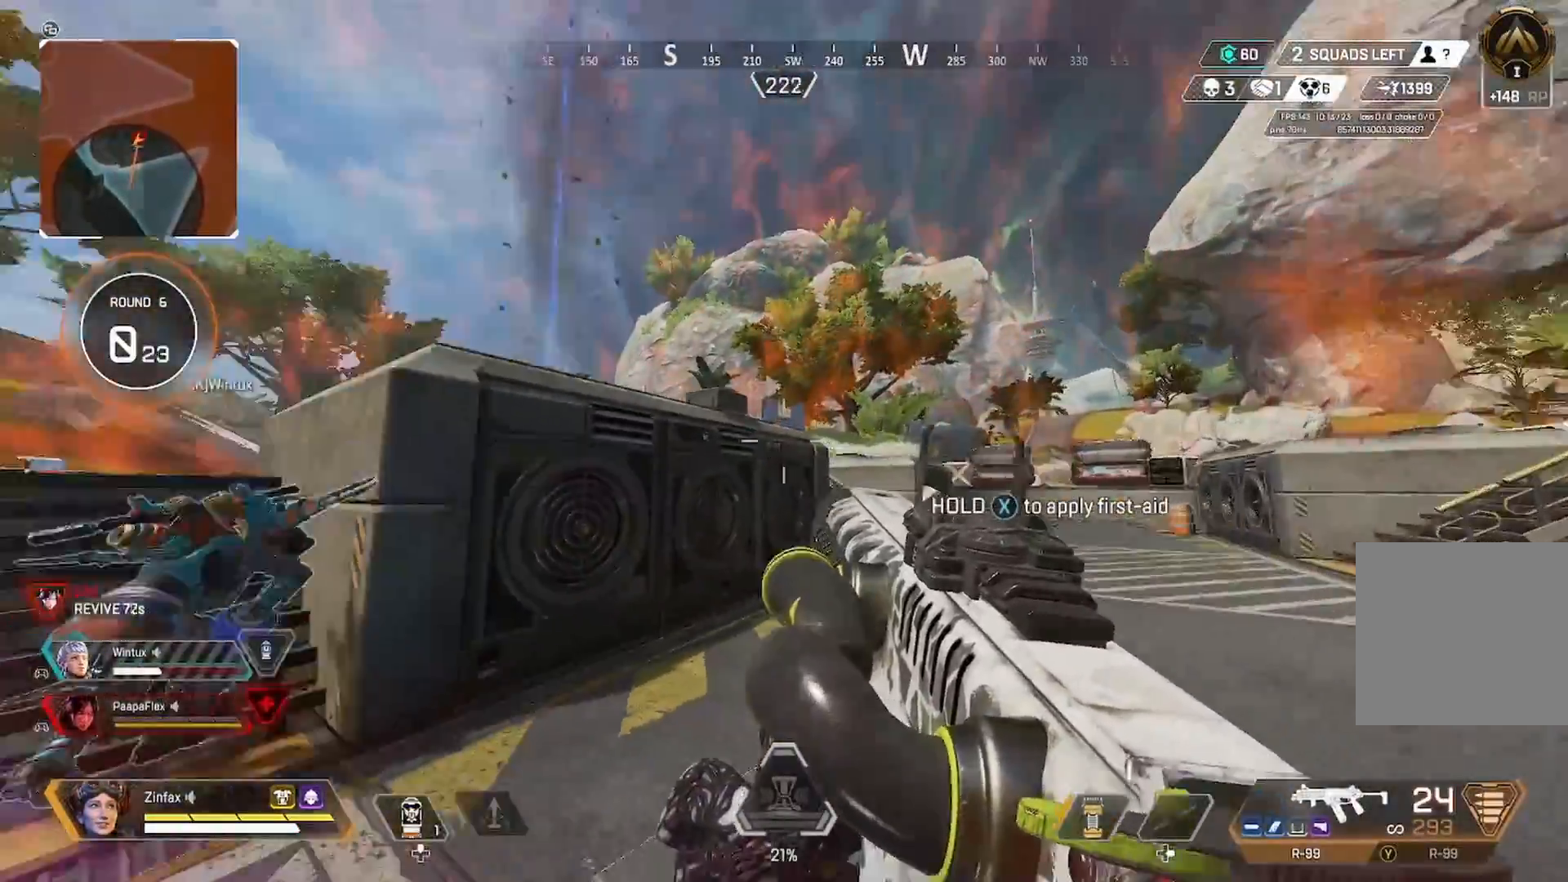
{"buttons": [], "left_stick": "right", "right_stick": "left", "events": []}
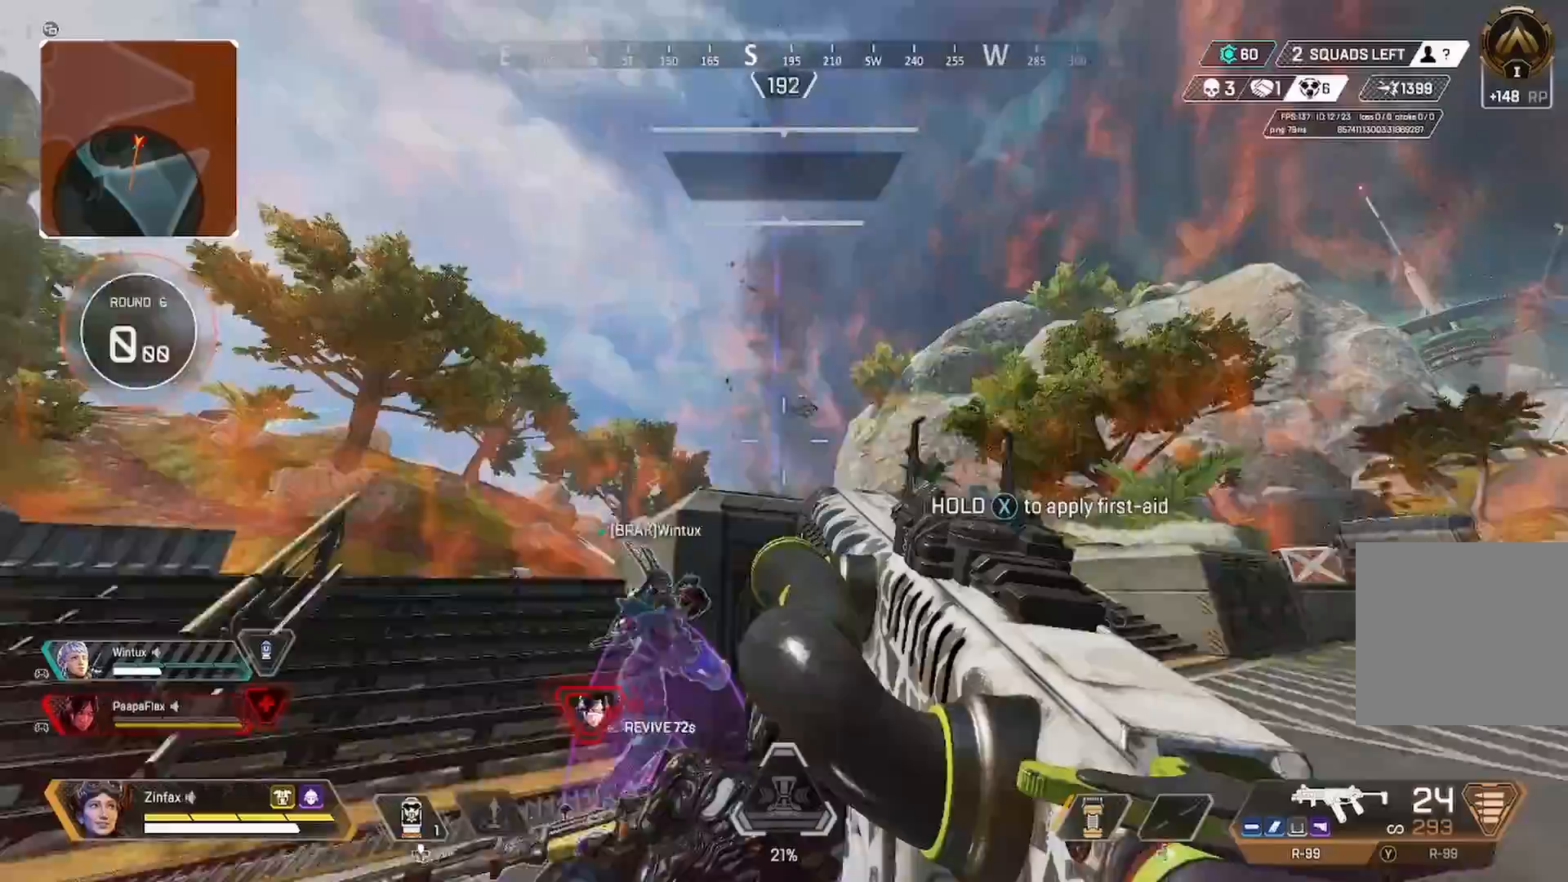
{"buttons": [], "left_stick": "left", "right_stick": "up-left", "events": [[83, "right_stick", "up-left"], [350, "left_stick", "left"]]}
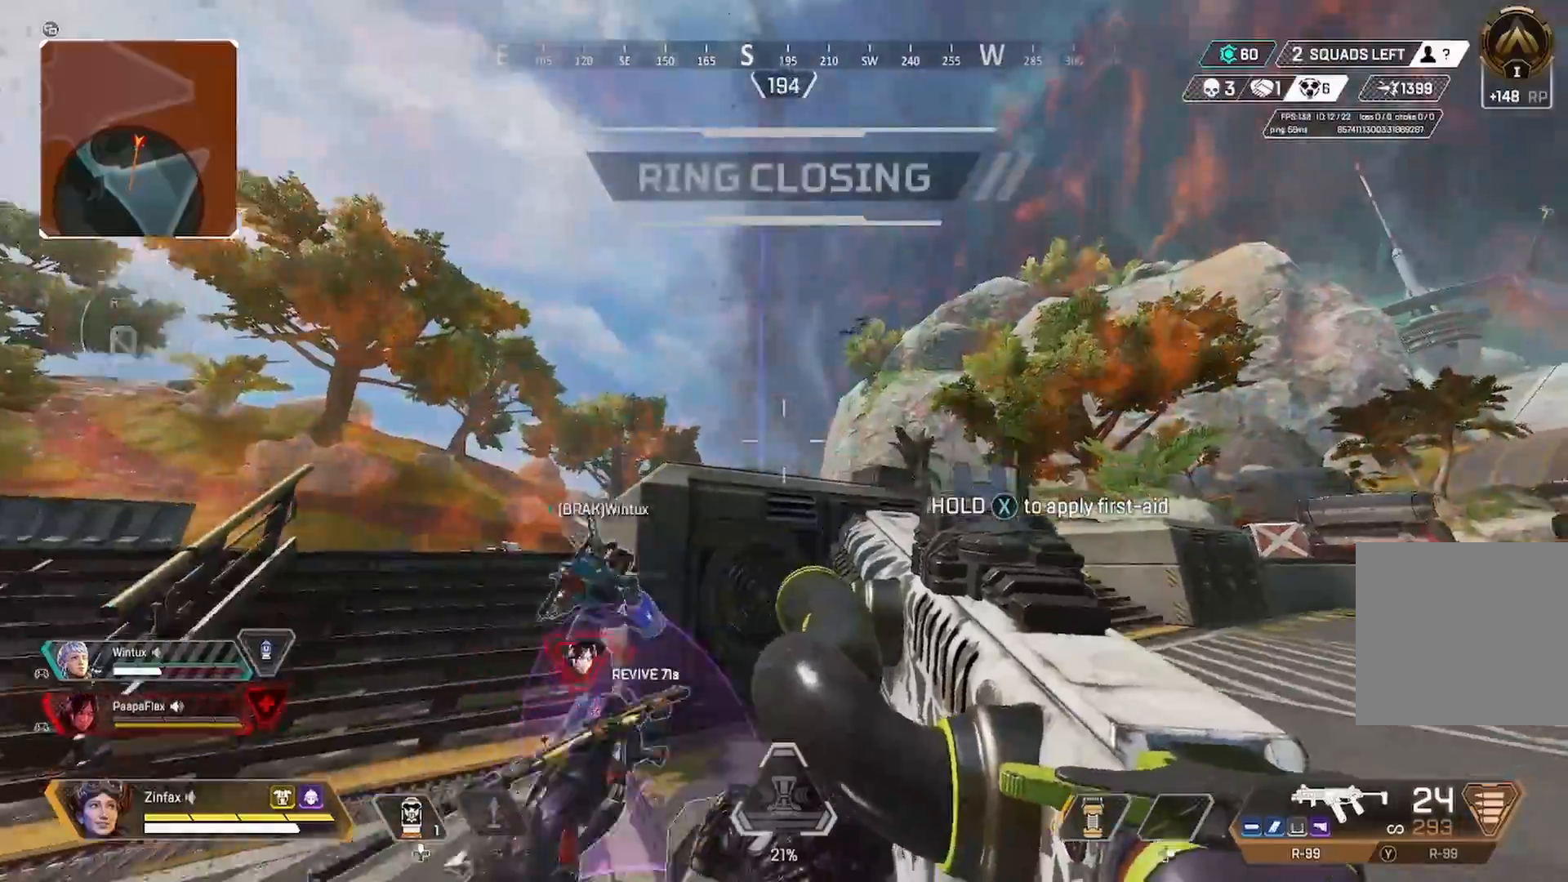
{"buttons": [], "left_stick": "down-left", "right_stick": "center", "events": [[367, "left_stick", "right"], [383, "right_stick", "center"], [483, "left_stick", "down-left"]]}
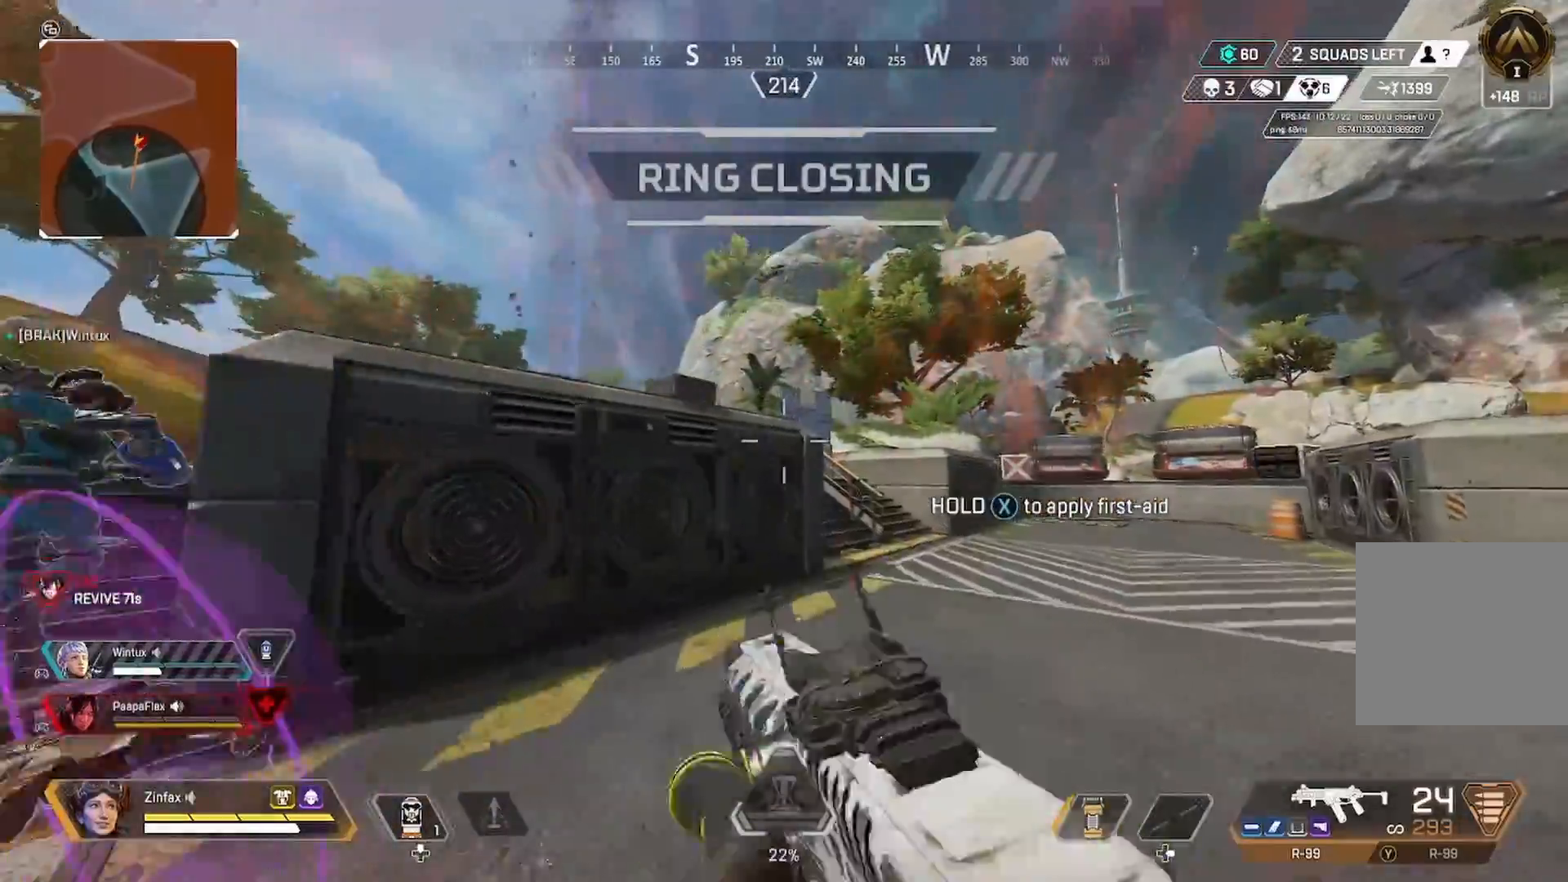
{"buttons": [], "left_stick": "up", "right_stick": "center", "events": [[133, "left_stick", "up-right"], [267, "left_stick", "left"], [433, "left_stick", "up"]]}
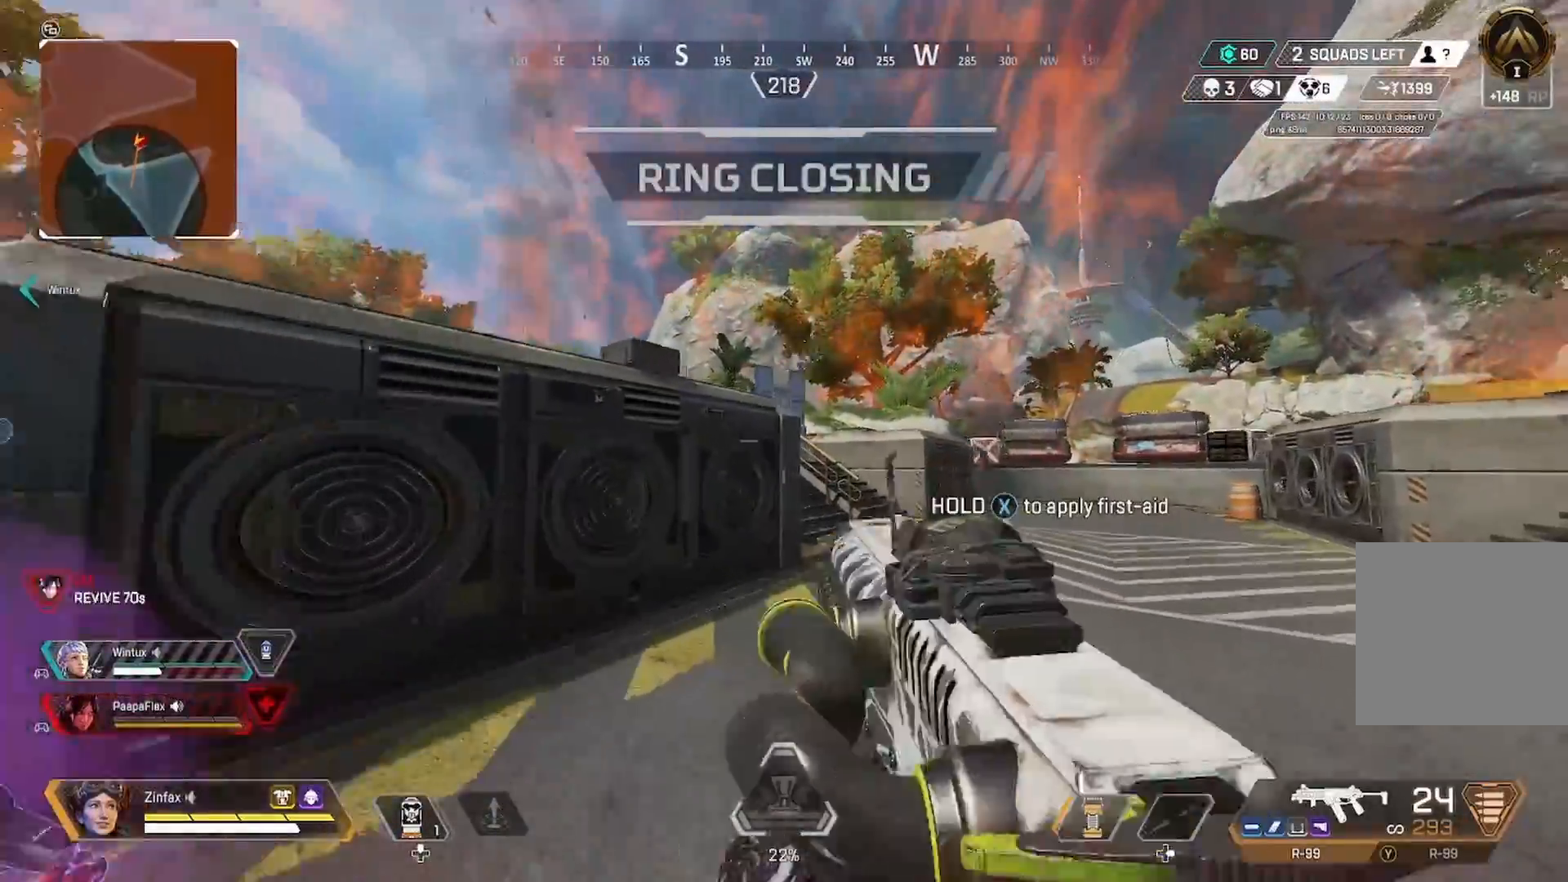
{"buttons": [], "left_stick": "up", "right_stick": "center", "events": [[17, "L3", "down"], [167, "L3", "up"]]}
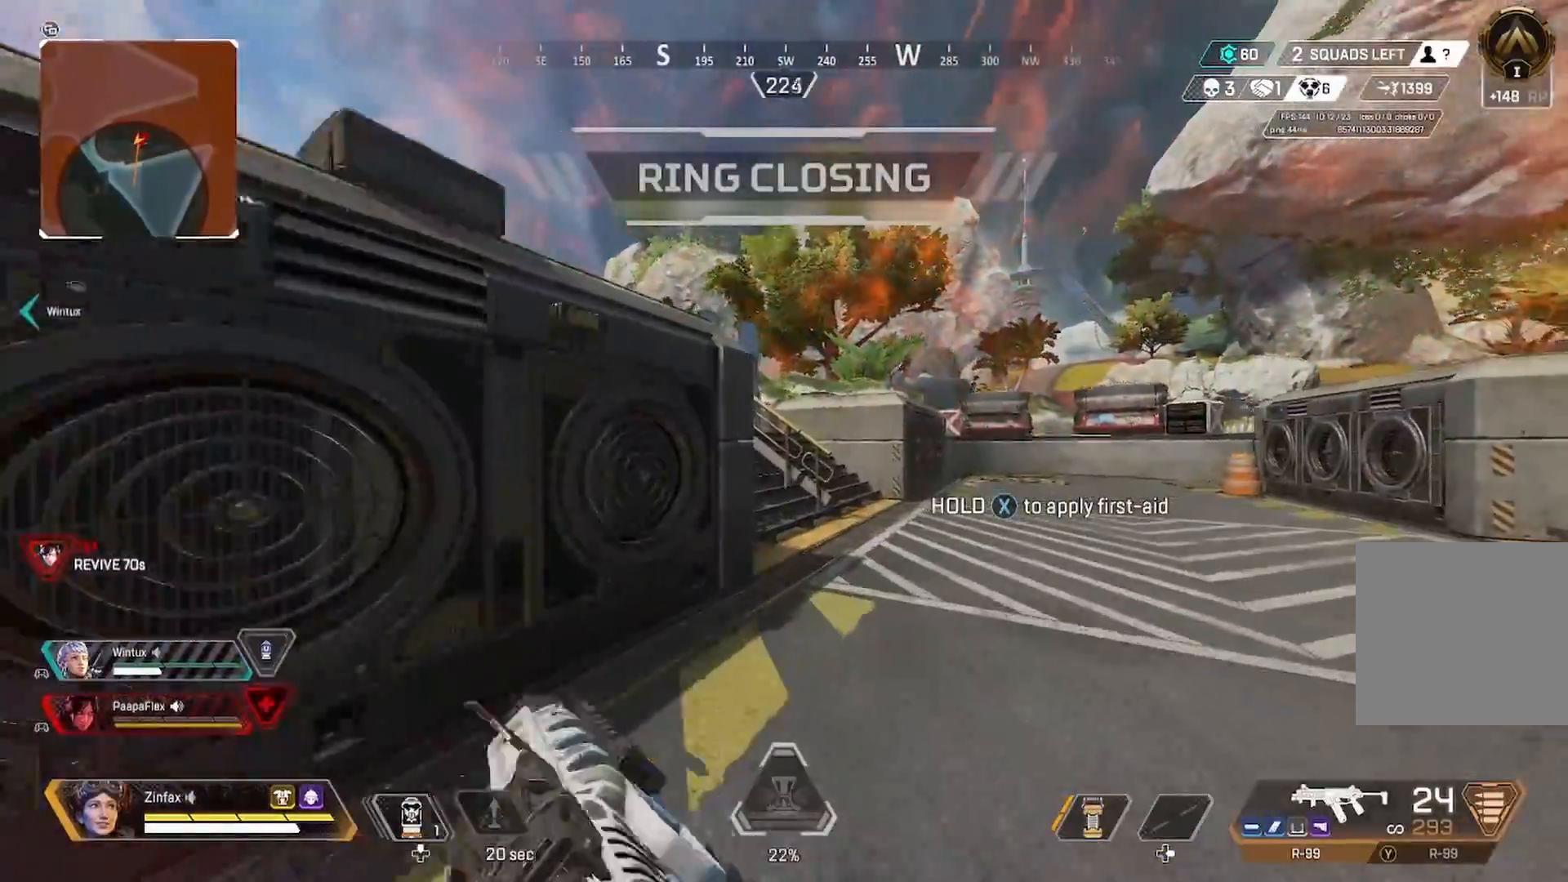
{"buttons": ["A"], "left_stick": "right", "right_stick": "center", "events": [[217, "R3", "down"], [350, "R3", "up"], [417, "left_stick", "right"], [467, "A", "down"]]}
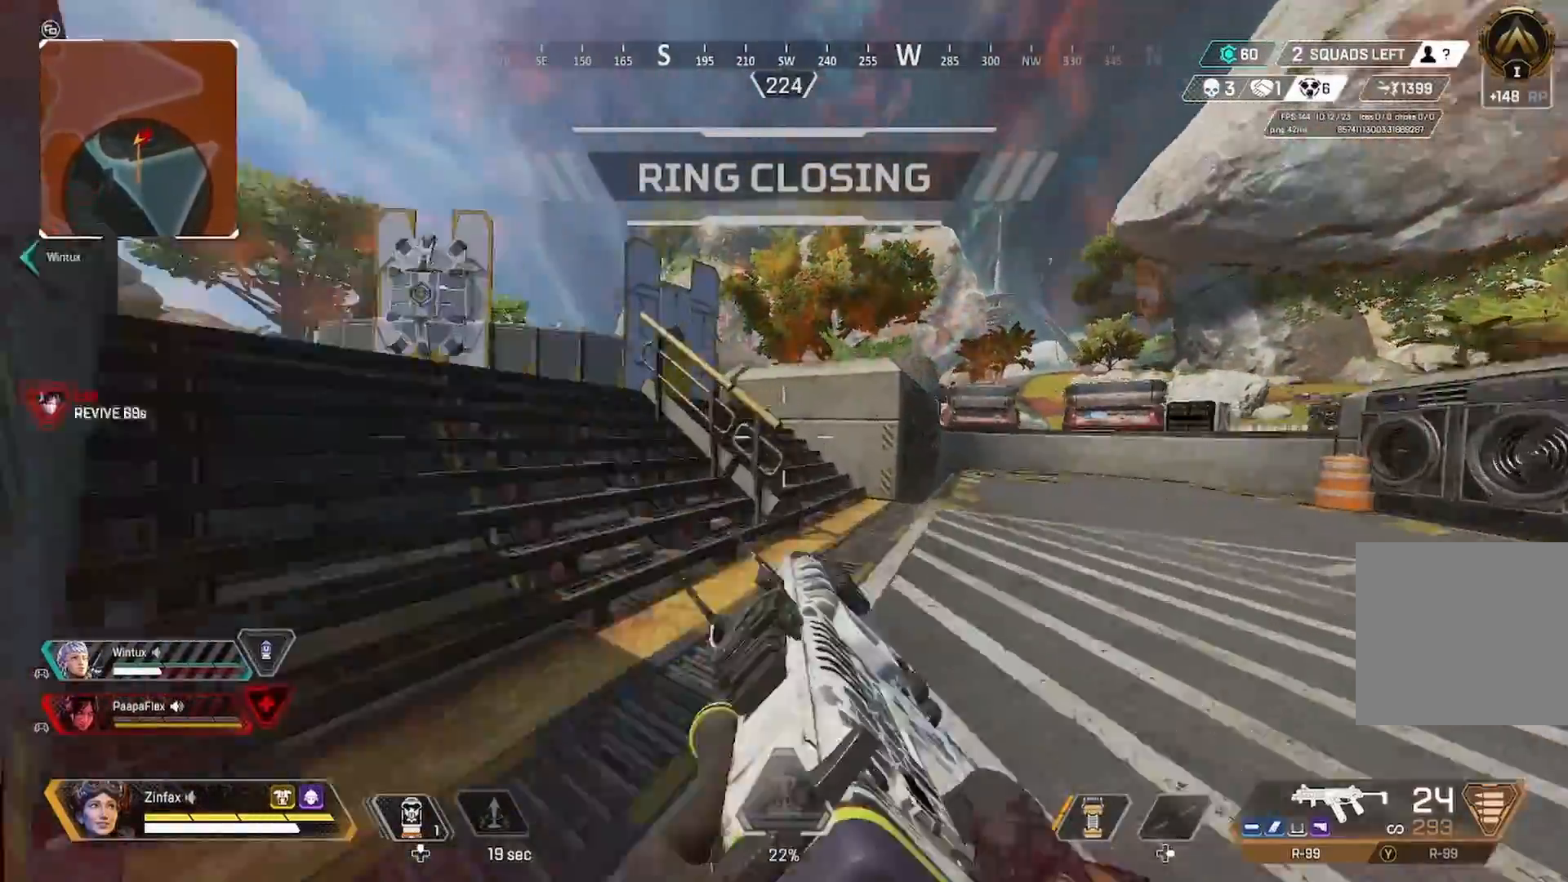
{"buttons": [], "left_stick": "right", "right_stick": "center", "events": [[67, "A", "up"], [100, "right_stick", "left"], [283, "right_stick", "center"], [350, "R3", "down"], [500, "R3", "up"]]}
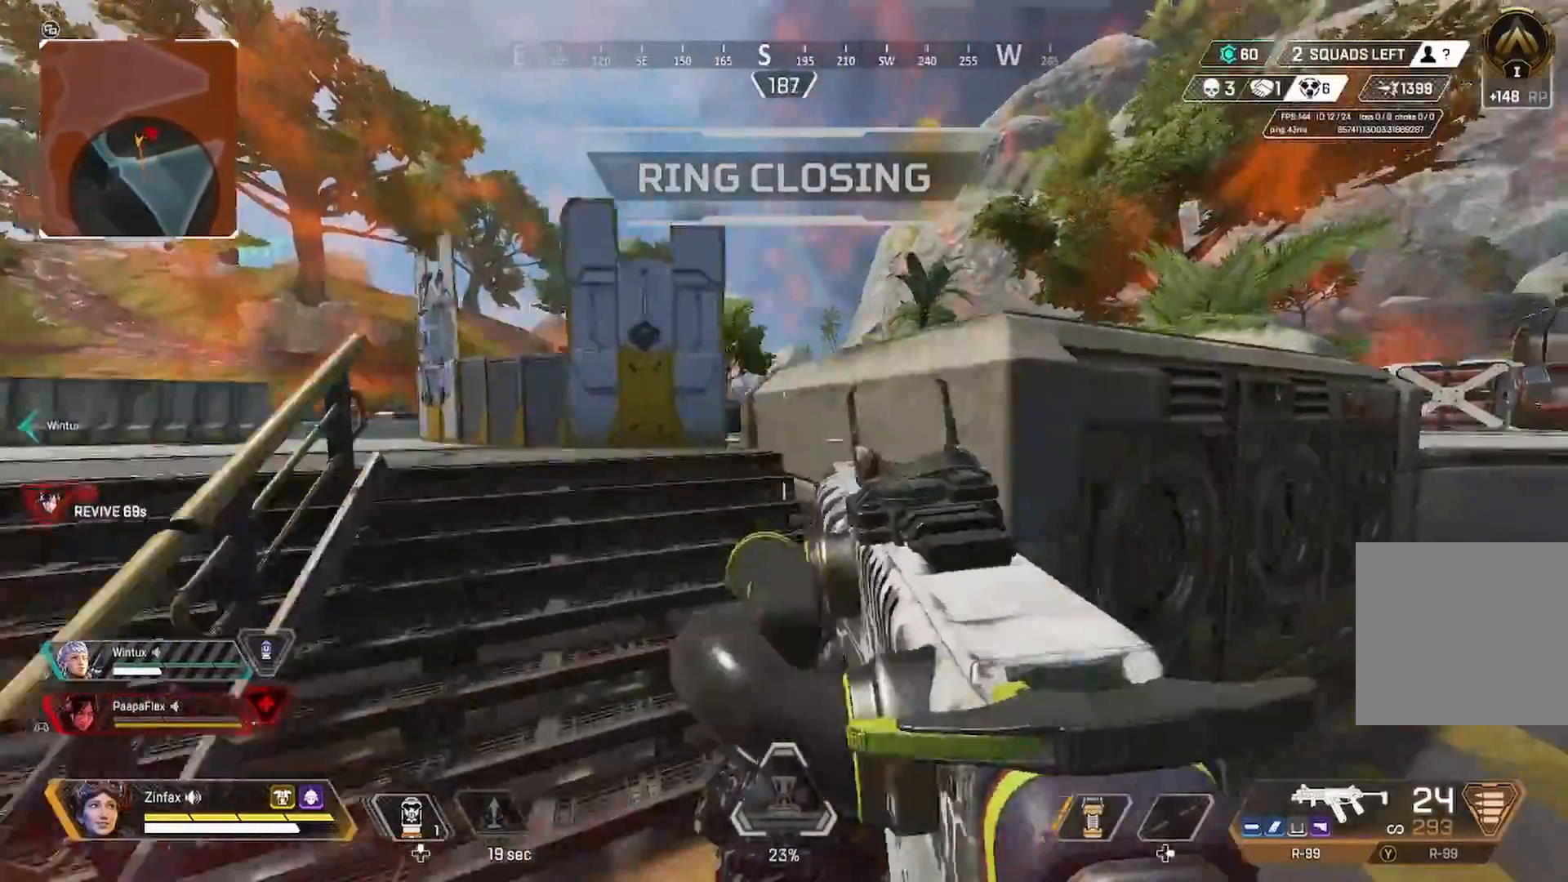
{"buttons": [], "left_stick": "up-right", "right_stick": "center", "events": [[67, "right_stick", "right"], [150, "left_stick", "up-right"], [200, "right_stick", "center"], [217, "L3", "down"], [400, "L3", "up"]]}
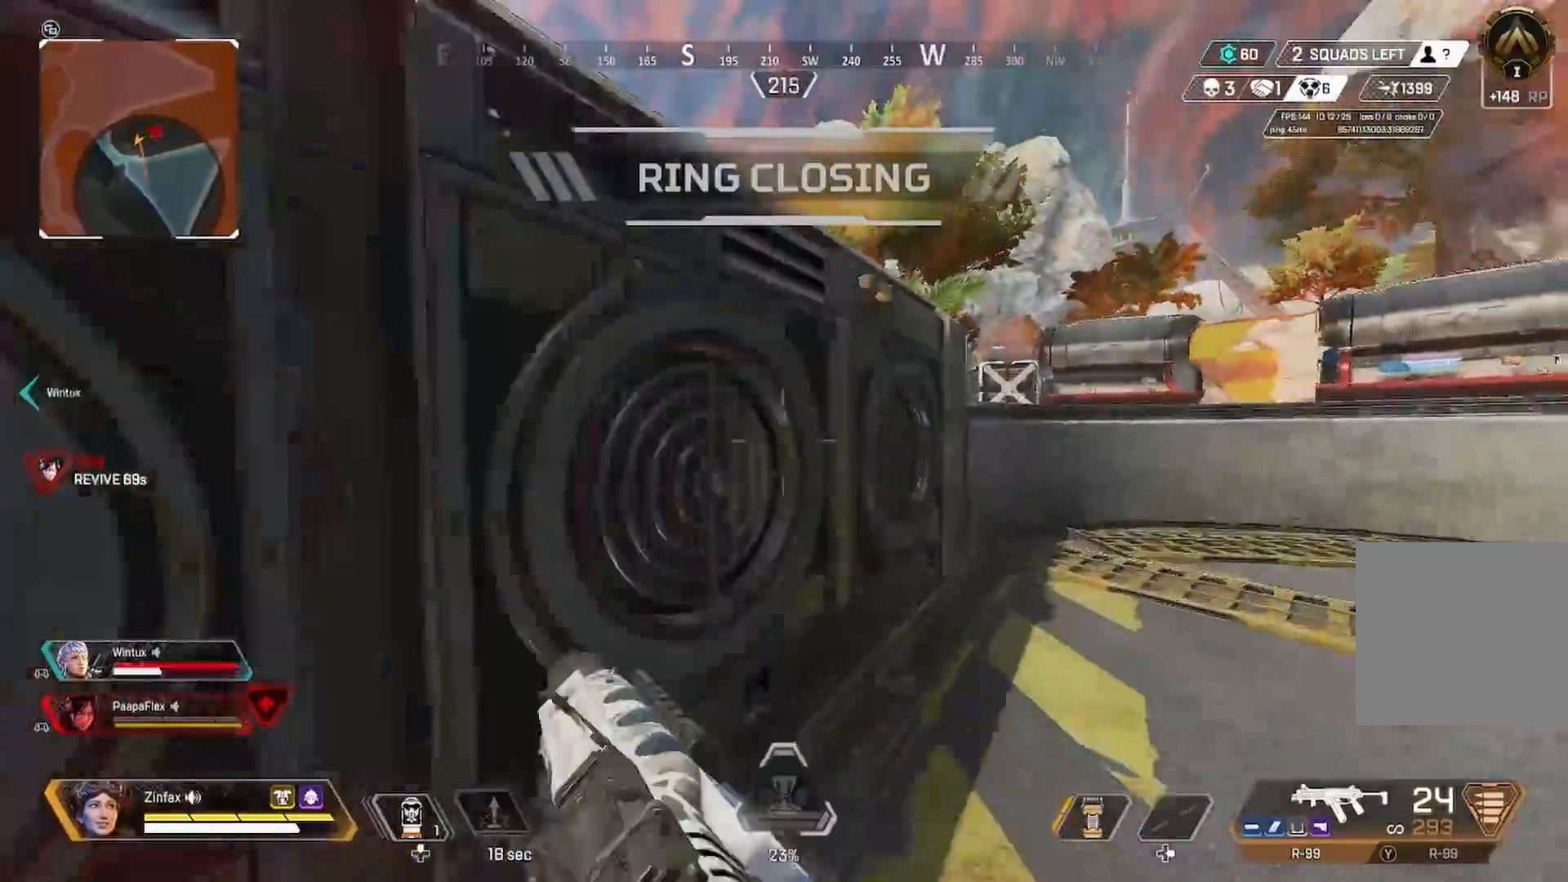
{"buttons": [], "left_stick": "up-right", "right_stick": "center", "events": []}
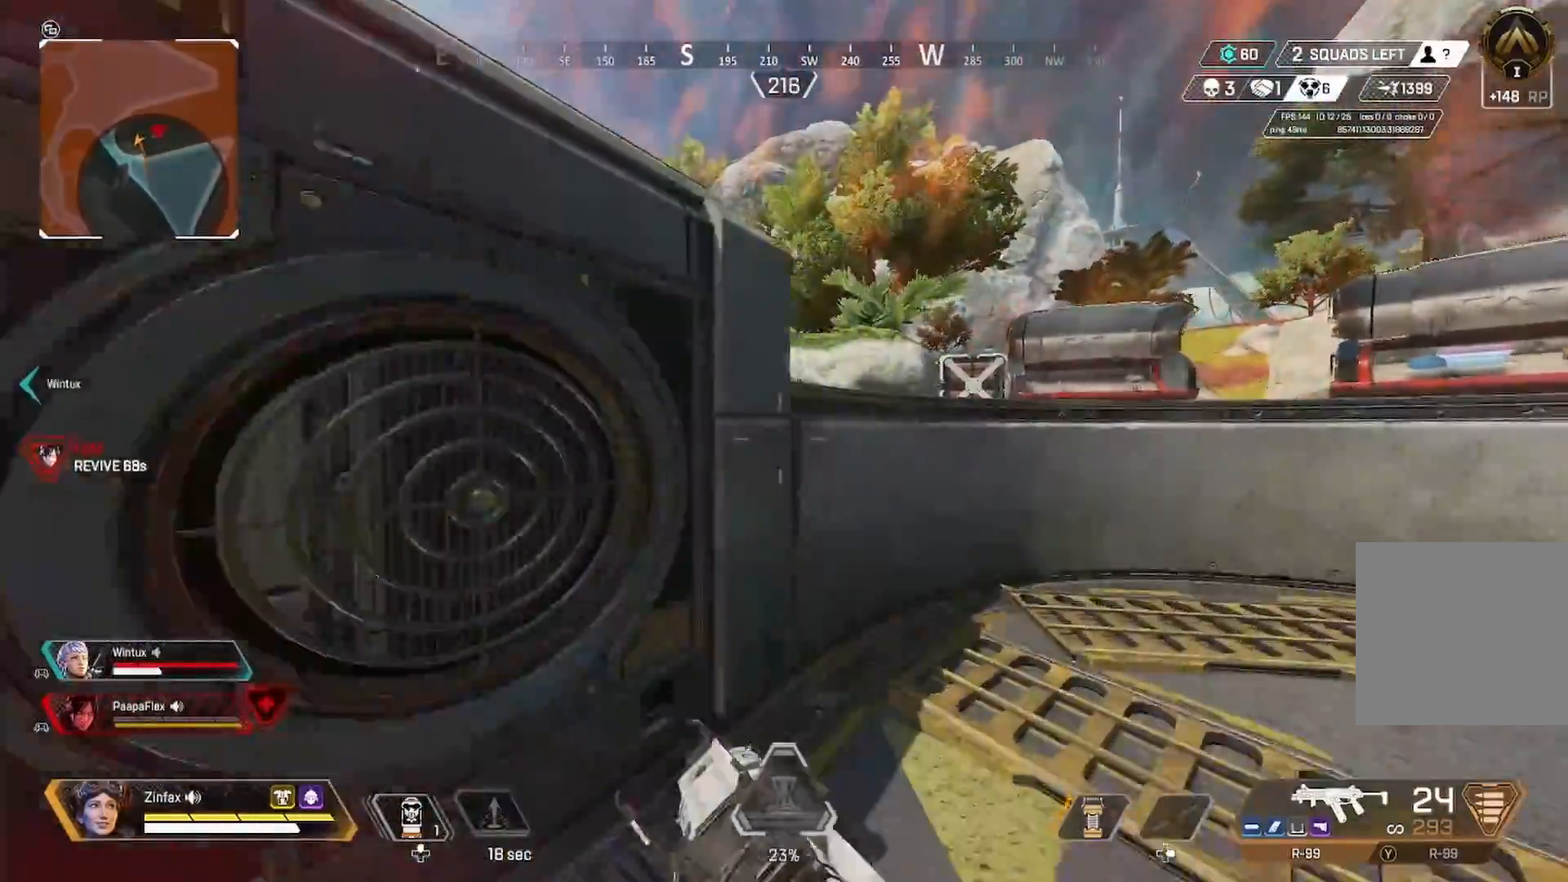
{"buttons": [], "left_stick": "up-right", "right_stick": "left", "events": [[133, "right_stick", "left"], [300, "right_stick", "center"], [350, "A", "down"], [450, "A", "up"], [450, "right_stick", "left"]]}
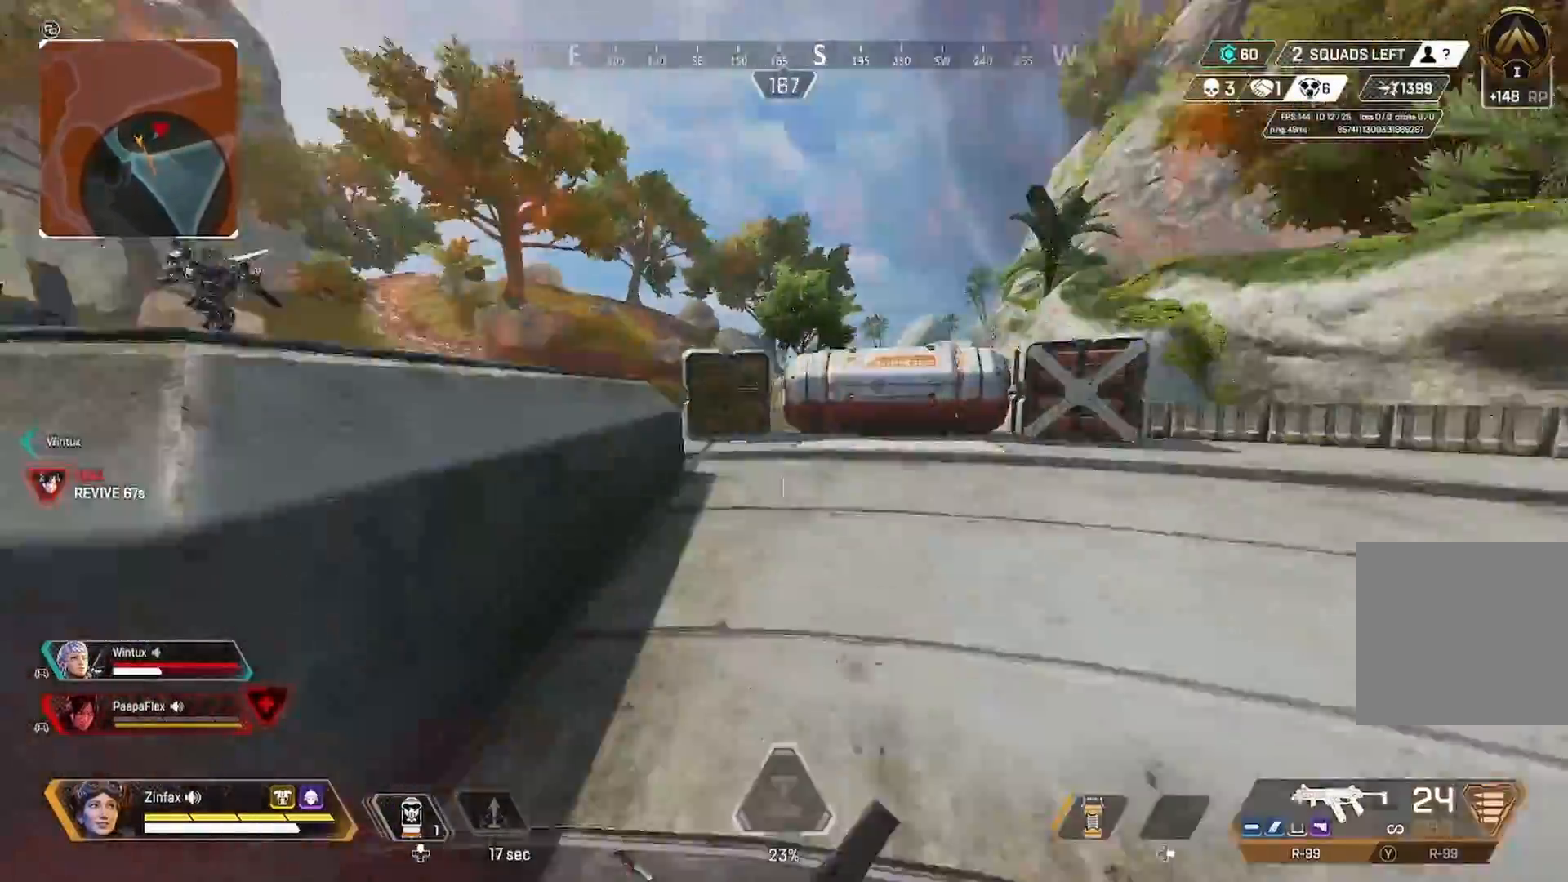
{"buttons": [], "left_stick": "up-right", "right_stick": "left", "events": [[200, "right_stick", "center"], [283, "right_stick", "left"]]}
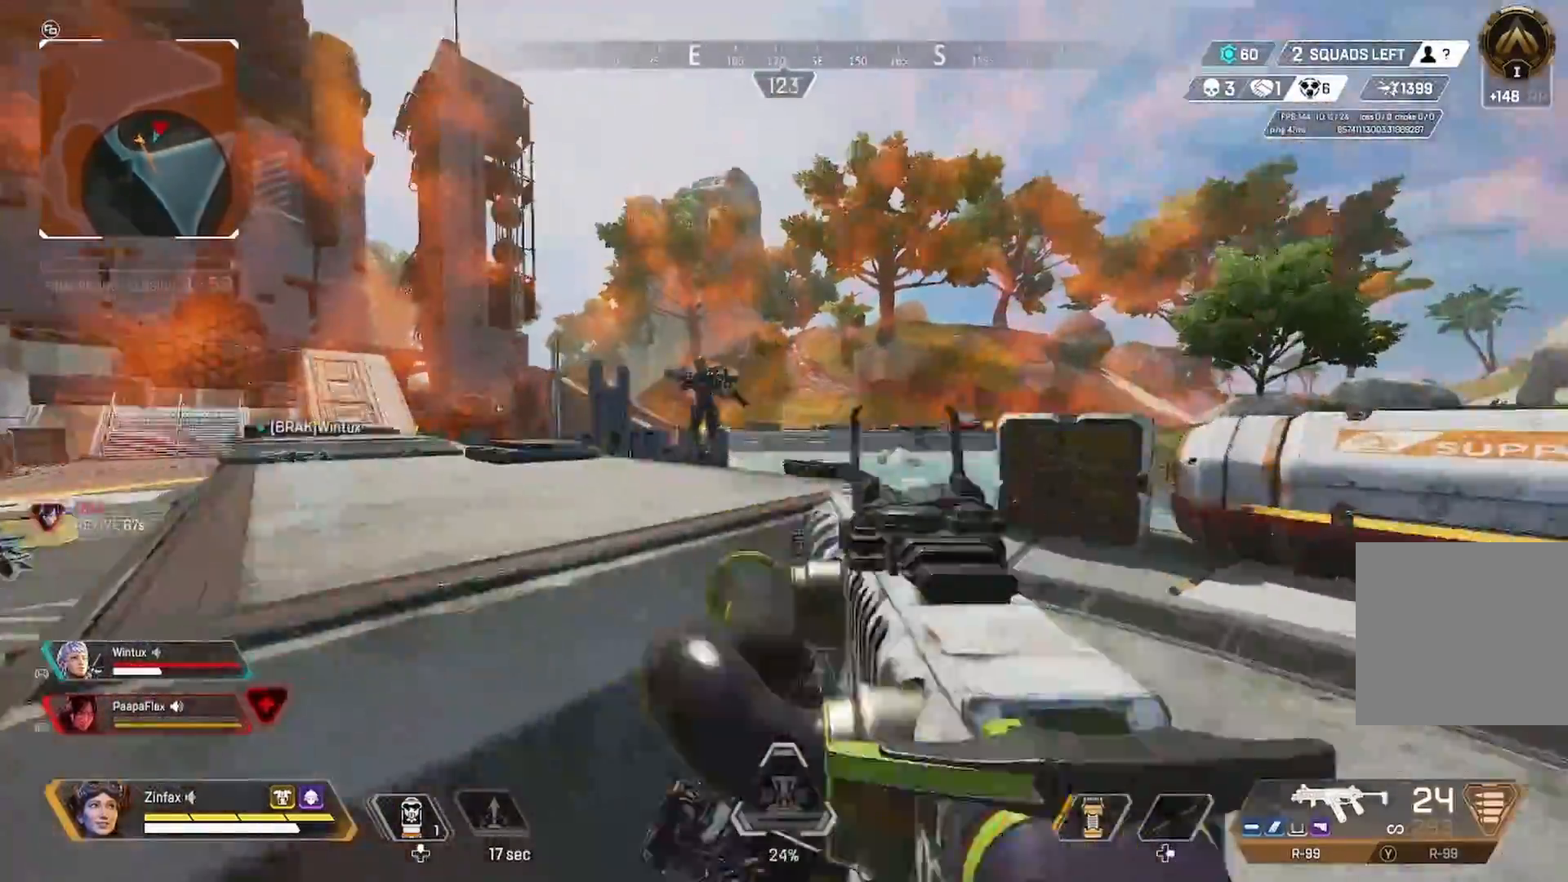
{"buttons": ["L2", "R2"], "left_stick": "right", "right_stick": "down-left", "events": [[33, "L2", "down"], [100, "R2", "down"], [117, "left_stick", "right"], [133, "right_stick", "down-left"], [350, "R1", "down"], [400, "R1", "up"]]}
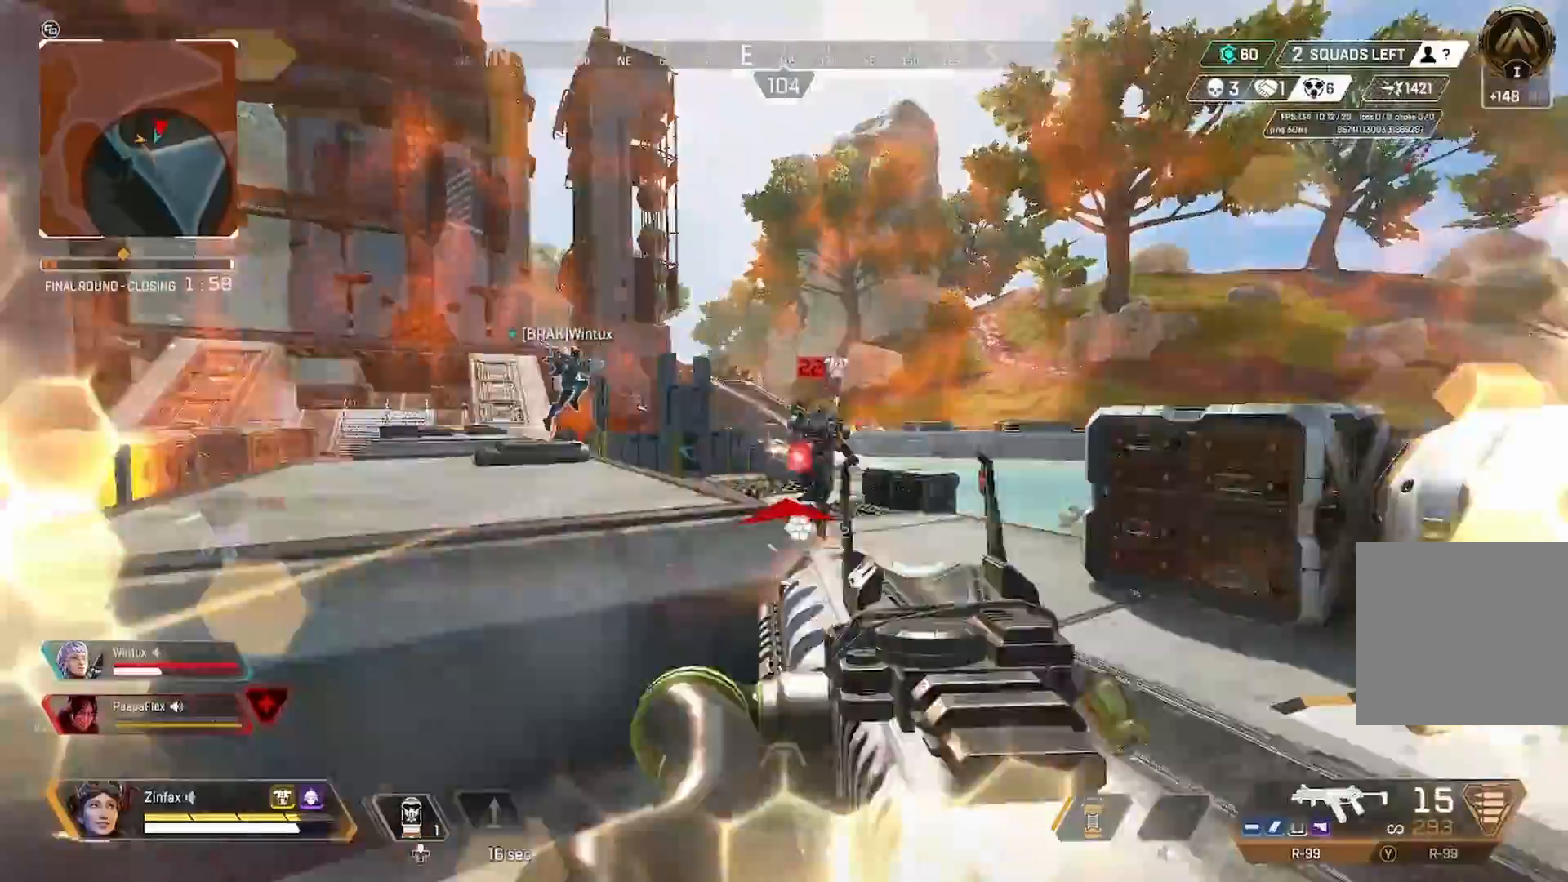
{"buttons": ["L2", "R2"], "left_stick": "left", "right_stick": "left", "events": [[33, "right_stick", "center"], [267, "left_stick", "left"], [267, "right_stick", "right"], [333, "right_stick", "down-right"], [450, "right_stick", "left"]]}
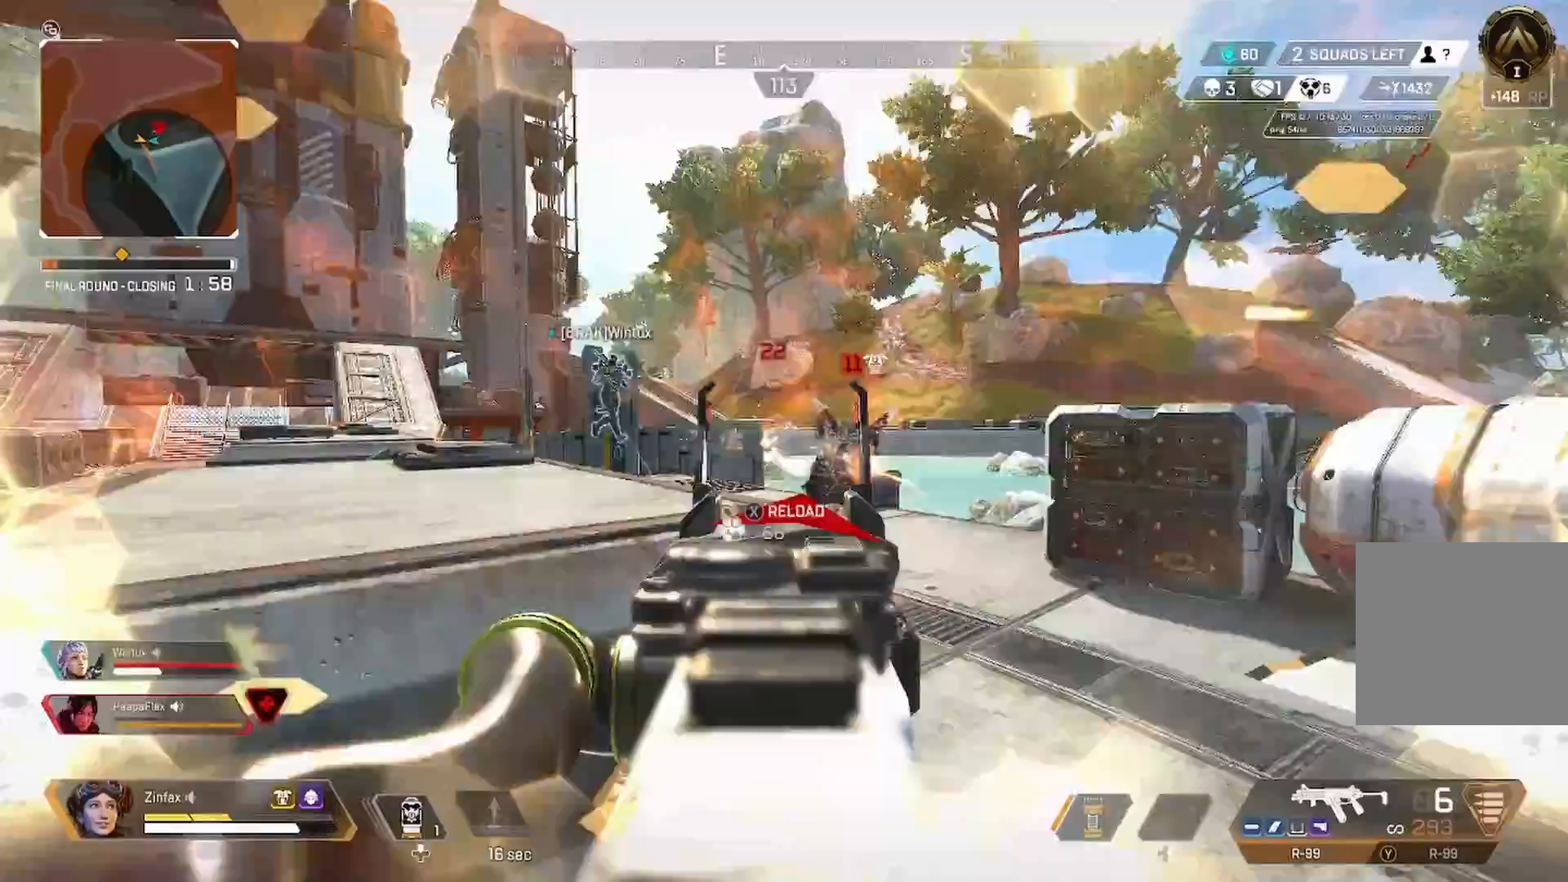
{"buttons": ["L2", "R2"], "left_stick": "left", "right_stick": "right", "events": [[83, "right_stick", "right"]]}
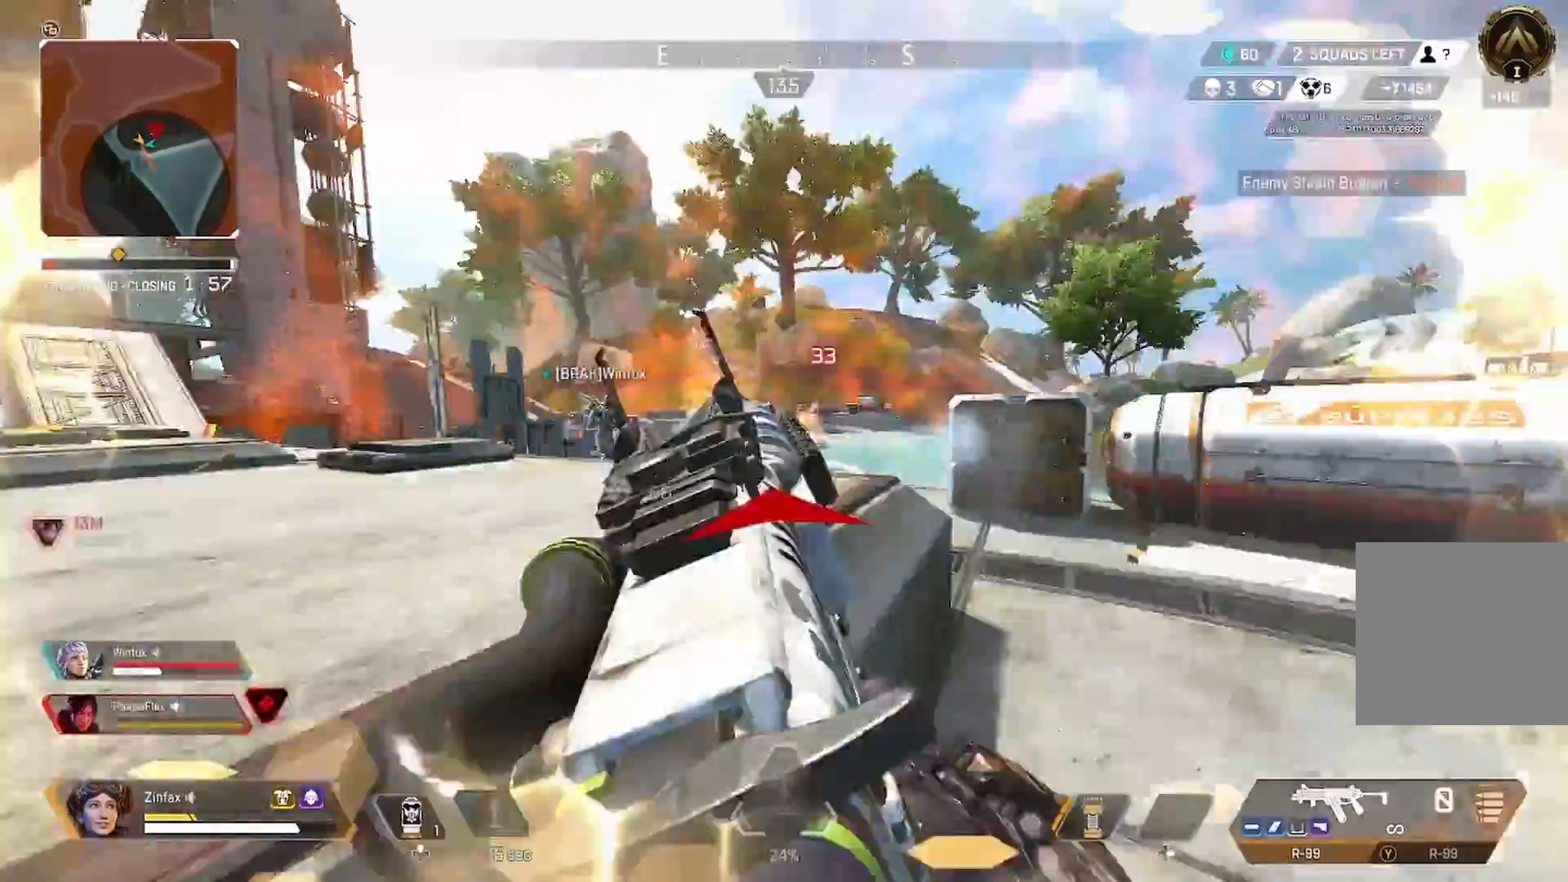
{"buttons": ["L2", "R2"], "left_stick": "left", "right_stick": "right", "events": []}
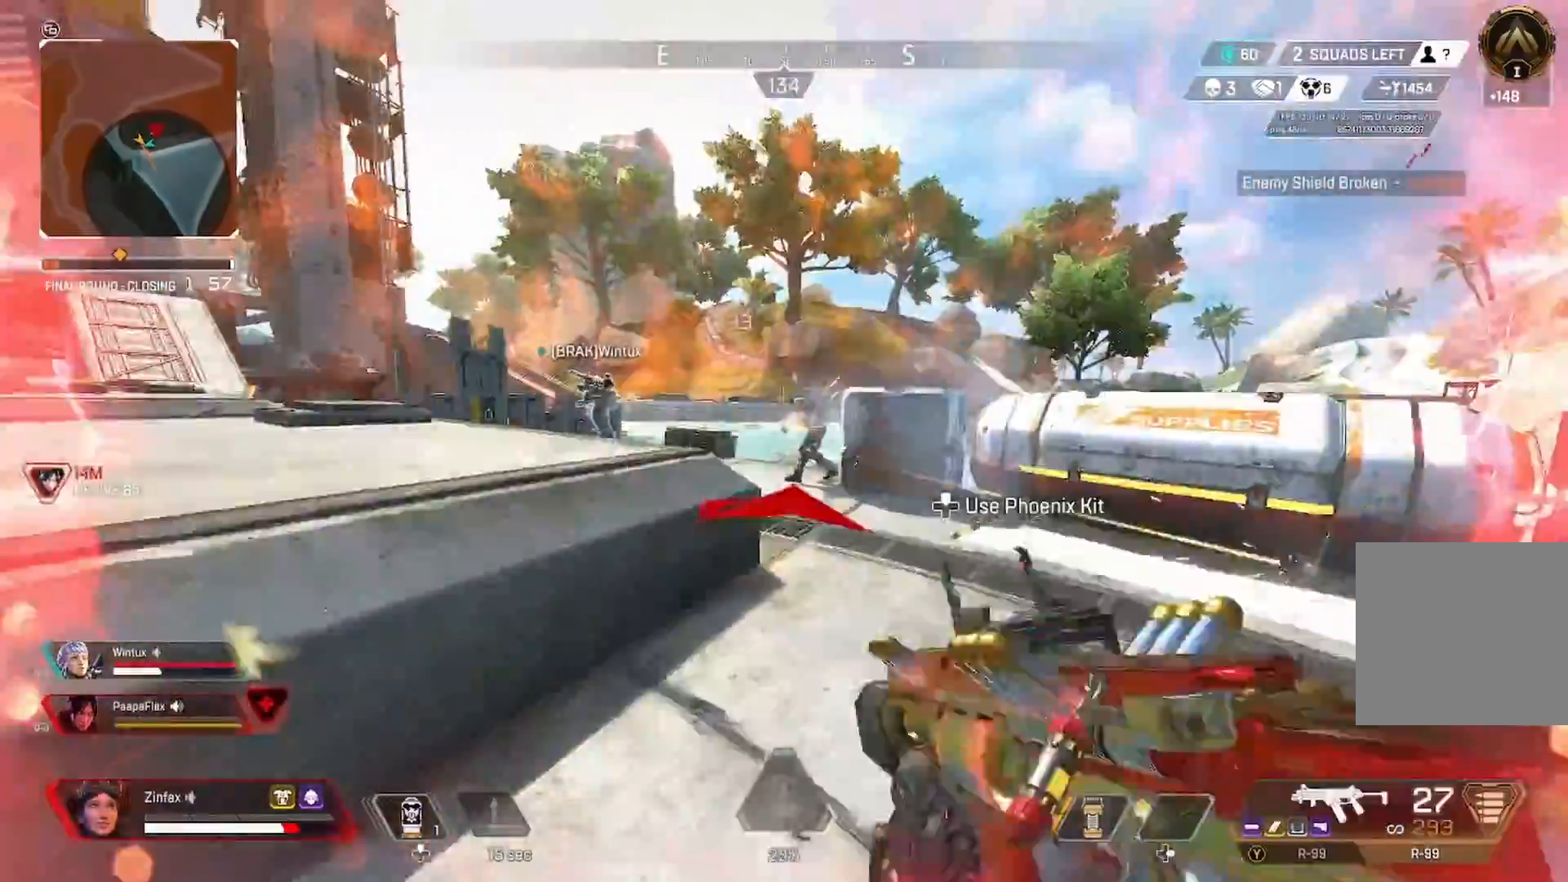
{"buttons": ["L2", "R2"], "left_stick": "left", "right_stick": "right", "events": []}